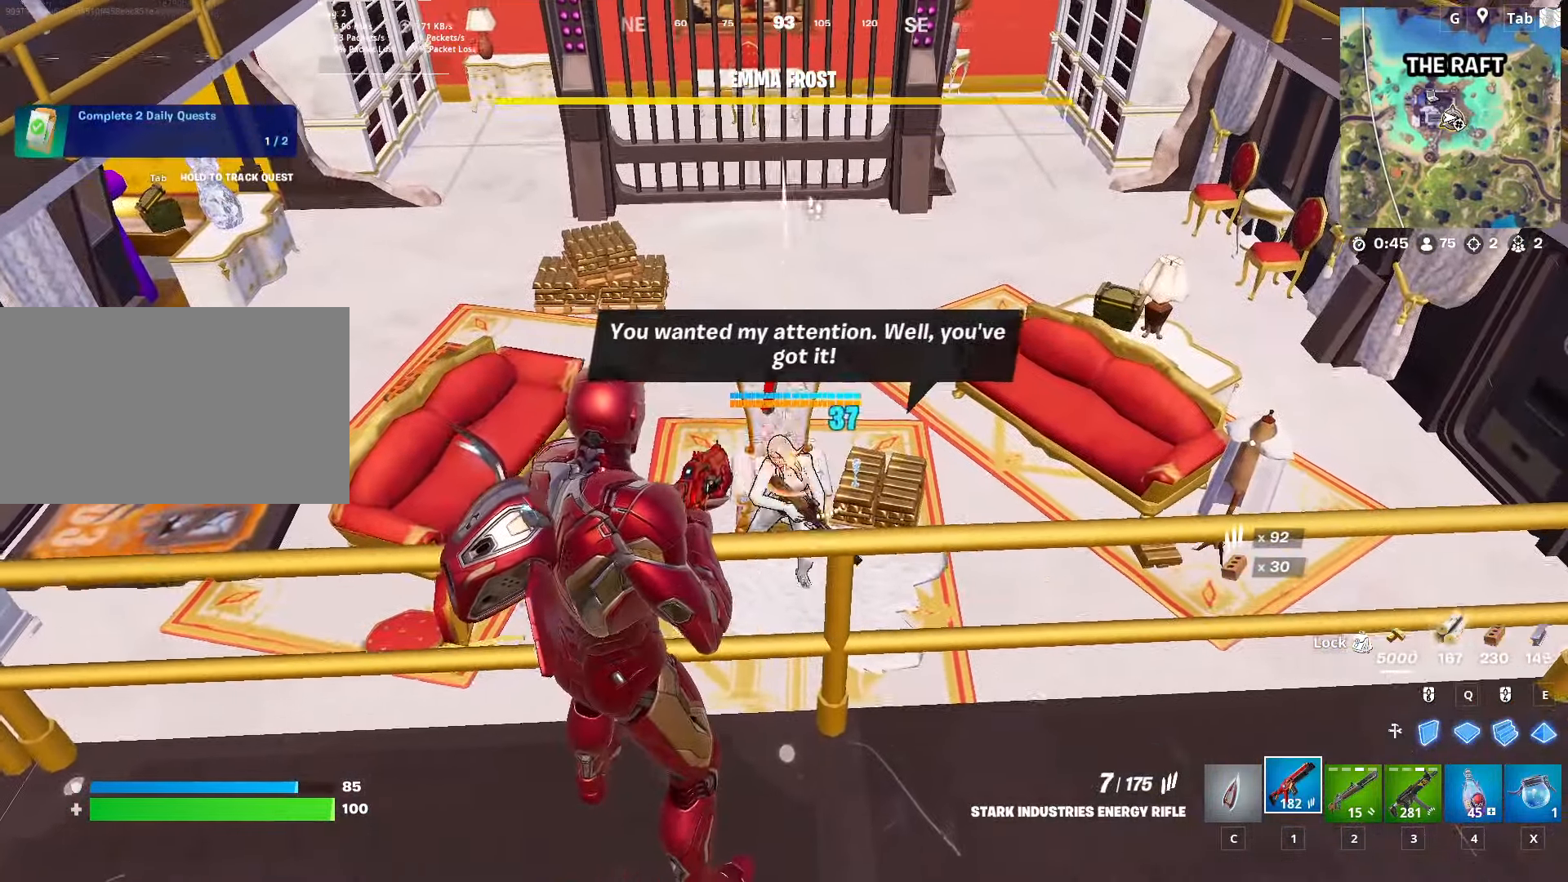
Gameplay with keyboard and mouse; each line is a JSON object with the keys and mouse buttons held at the frame after it. "events" lists presses ("down") and releases ("up") of "1", "2", "3", "4", "5", "a", "alt", "c", "caps_lock", "ctrl", "d", "e", "f", "g", "q", "r", "s", "shift", "space", "t", "tab", "v", "w", "x", "z", "mouse_left", "mouse_wheel" and "mouse_right" between this image and that frame as [ms after this image, input, new state], when the widget could be followed in between. "mouse_left", "mouse_wheel", "mouse_right" = the "left", "wheel", "right" buttons of the "mouse" list. No other keys are recorded. "wheel" means that the mouse wheel is clicked or scrolled. "mouse_move" is the direction in which the mouse moves at that frame (one of eight, or "still"), when it could be read.
{"keys": ["d", "w"], "mouse": [], "mouse_move": "still", "events": [[50, "mouse_left", "down"], [134, "mouse_left", "up"], [234, "mouse_left", "down"], [317, "mouse_left", "up"], [417, "d", "down"], [417, "mouse_left", "down"], [484, "w", "down"], [501, "mouse_left", "up"]]}
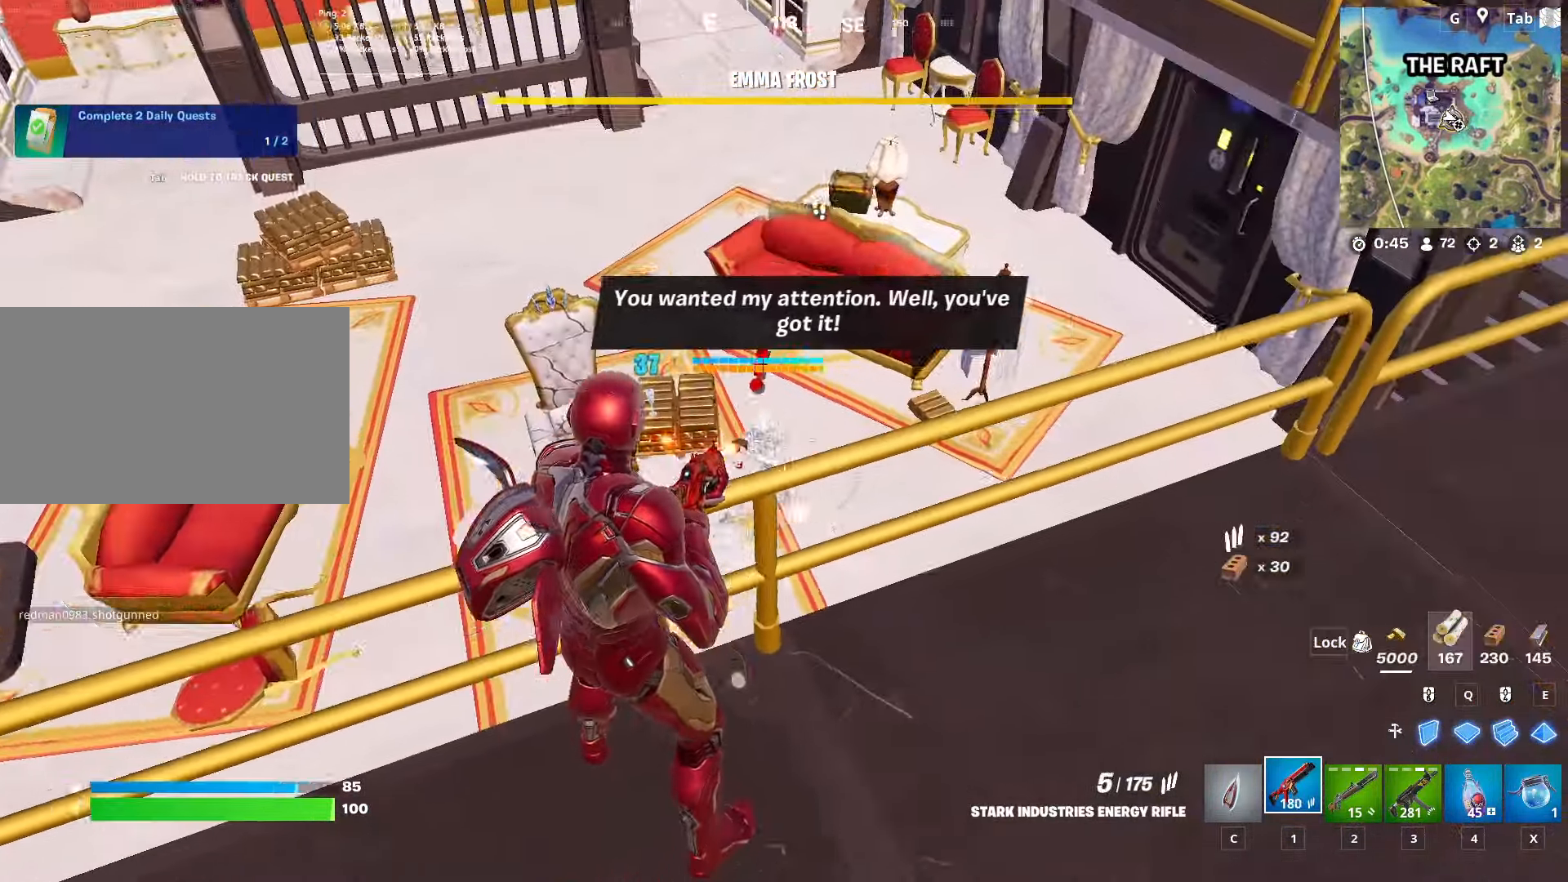
{"keys": ["d"], "mouse": ["left"], "mouse_move": "still", "events": [[66, "mouse_left", "down"], [149, "mouse_left", "up"], [149, "space", "down"], [199, "w", "up"], [249, "mouse_left", "down"], [350, "mouse_left", "up"], [383, "mouse_left", "down"], [383, "space", "up"]]}
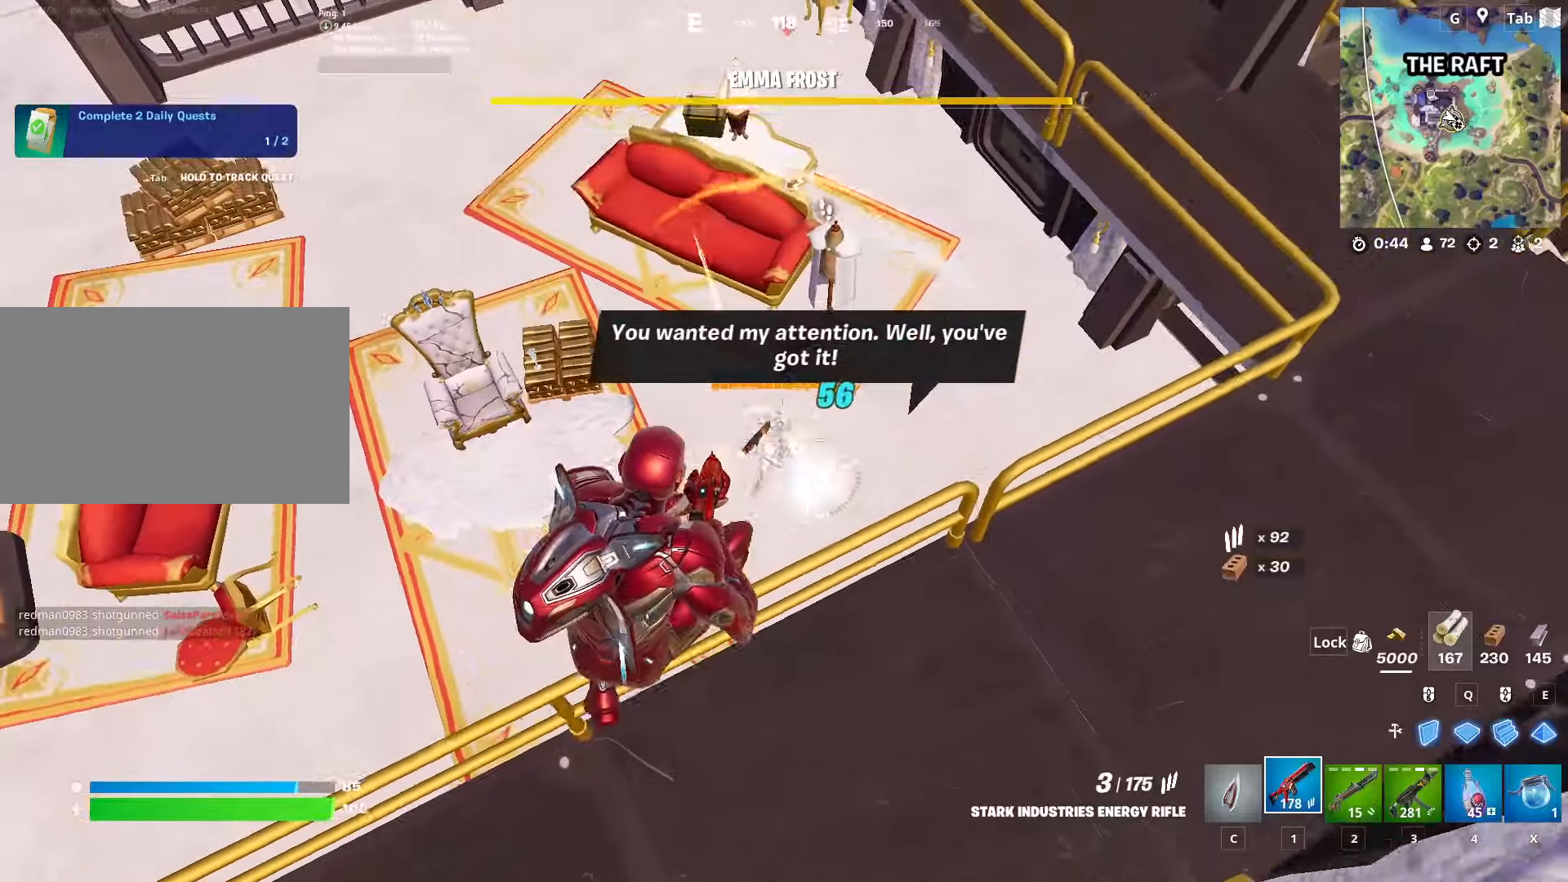
{"keys": ["w"], "mouse": ["left"], "mouse_move": "up-right", "events": [[16, "mouse_left", "up"], [66, "d", "up"], [66, "mouse_left", "down"], [217, "mouse_left", "up"], [250, "d", "down"], [250, "mouse_left", "down"], [367, "mouse_left", "up"], [367, "w", "down"], [400, "mouse_left", "down"], [450, "d", "up"]]}
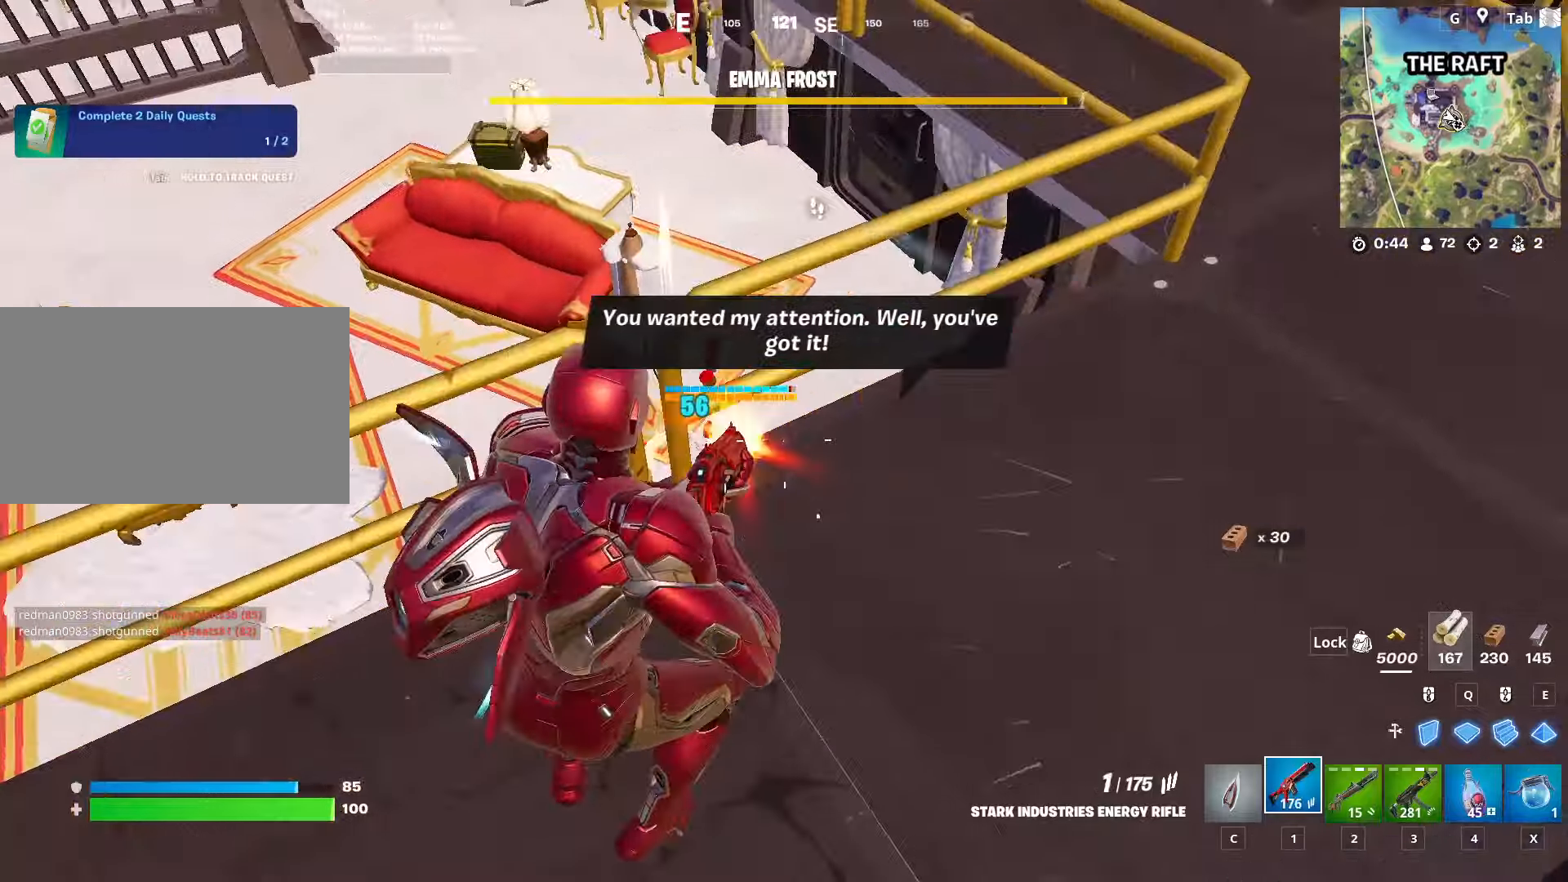
{"keys": ["w"], "mouse": [], "mouse_move": "left", "events": [[16, "mouse_left", "up"], [66, "r", "down"], [150, "r", "up"], [283, "d", "down"], [383, "d", "up"]]}
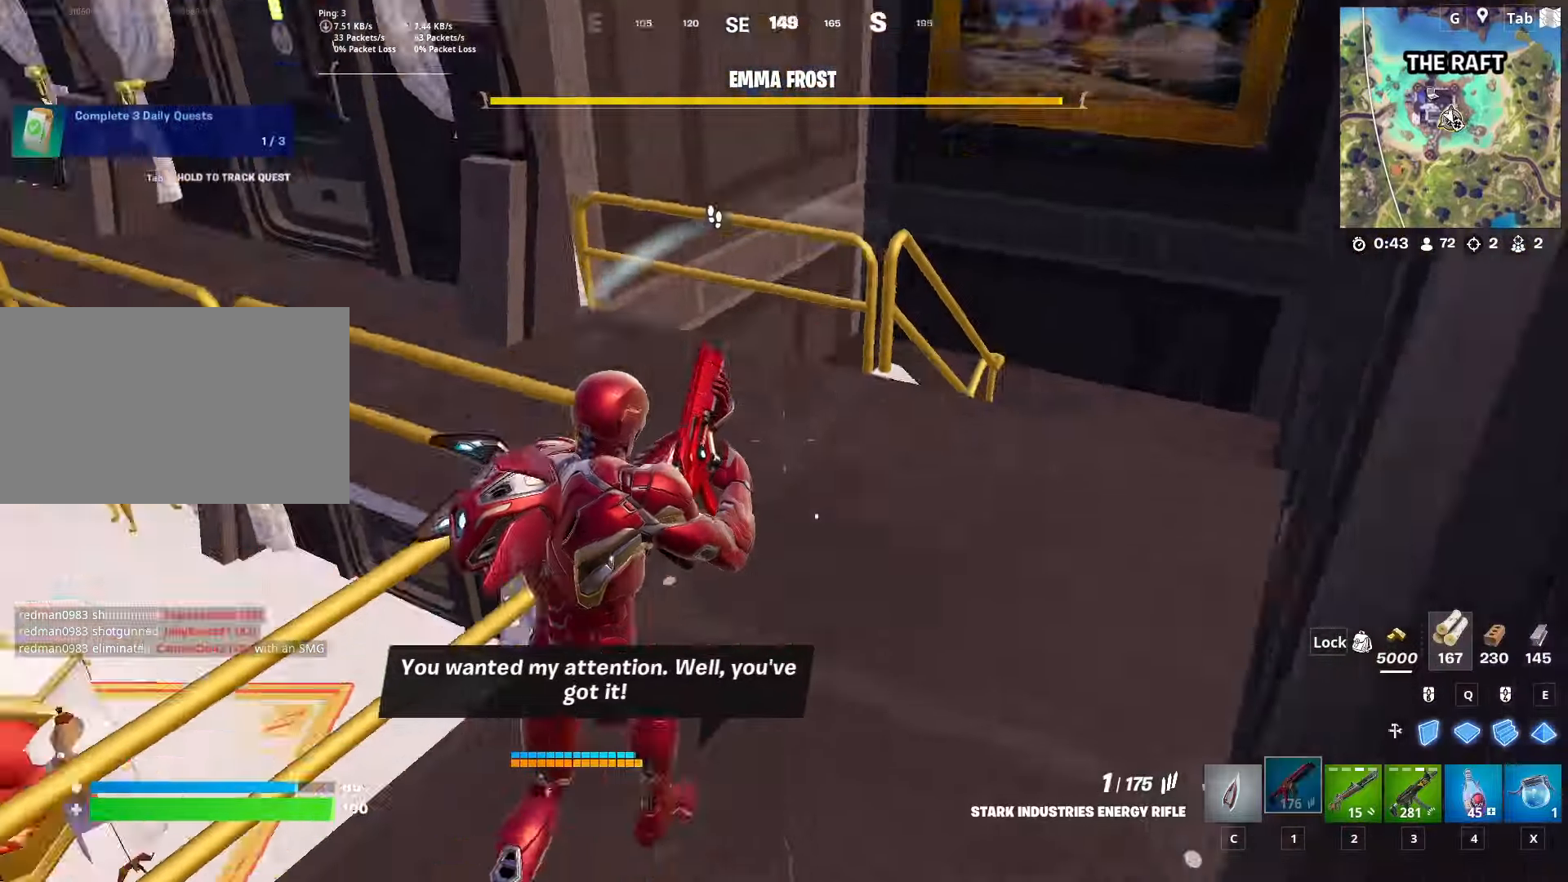
{"keys": ["a"], "mouse": [], "mouse_move": "left", "events": [[83, "a", "down"], [83, "space", "down"], [317, "space", "up"], [501, "w", "up"]]}
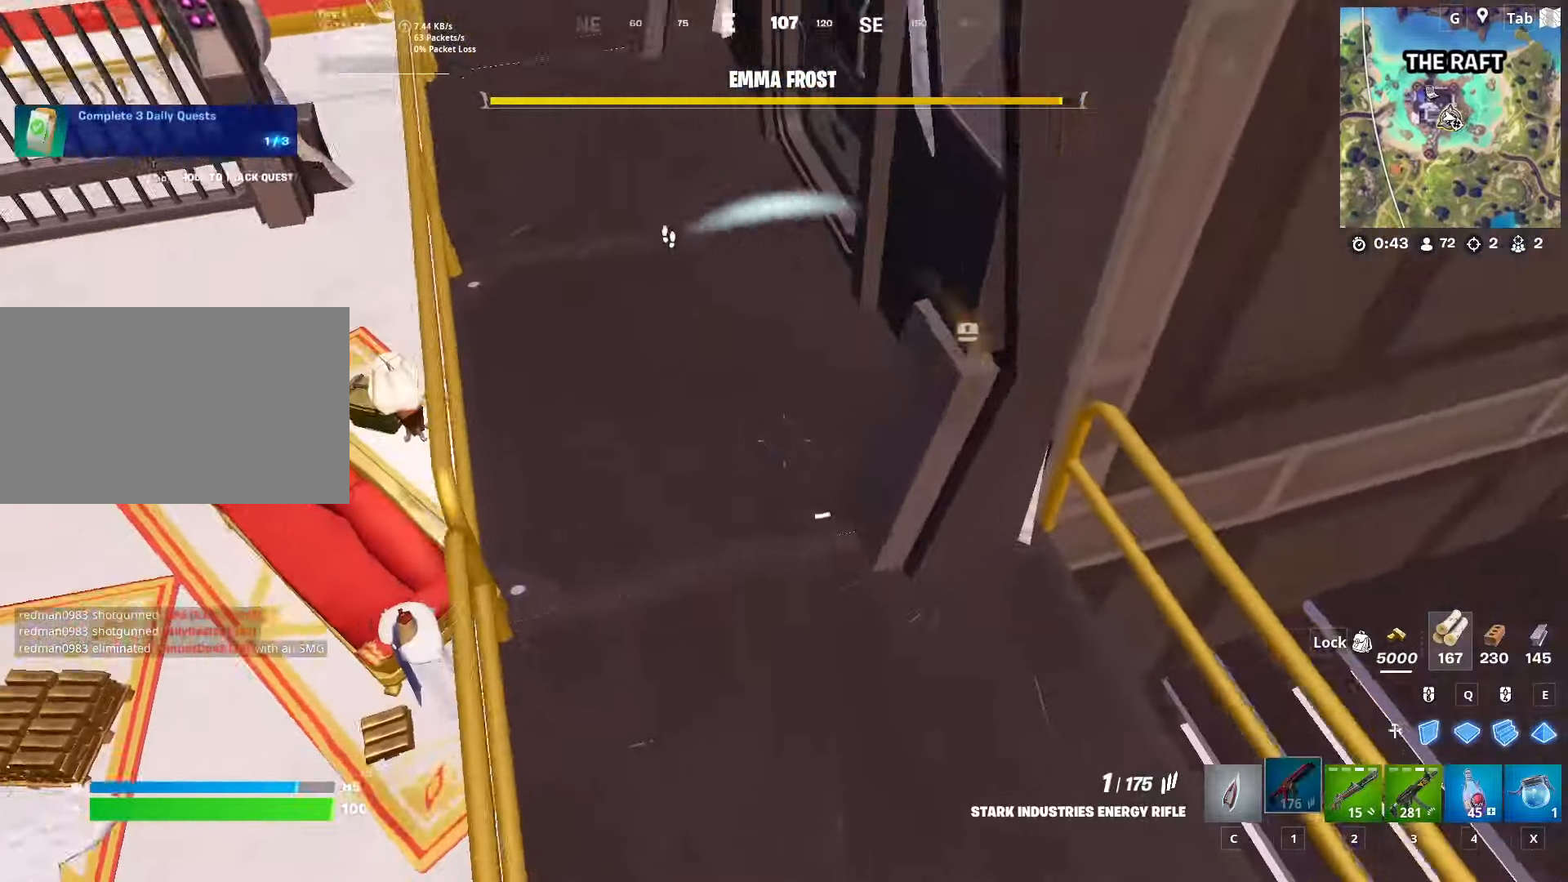
{"keys": ["a", "s", "space"], "mouse": [], "mouse_move": "right", "events": [[333, "space", "down"], [500, "s", "down"]]}
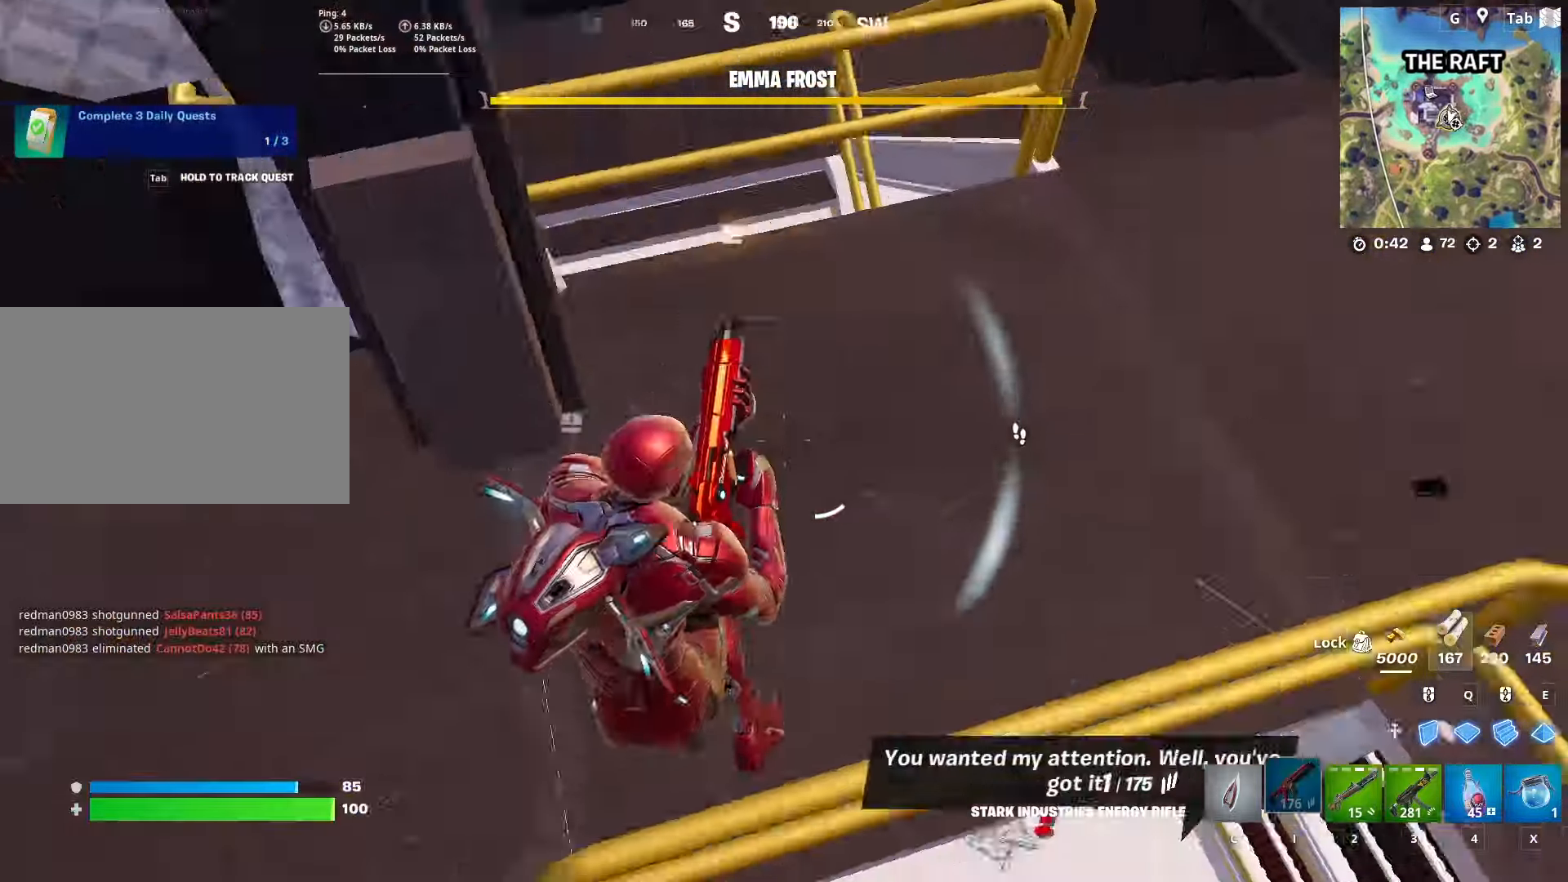
{"keys": ["d", "s"], "mouse": [], "mouse_move": "up", "events": [[50, "space", "up"], [100, "a", "up"], [250, "space", "down"], [434, "d", "down"], [434, "space", "up"]]}
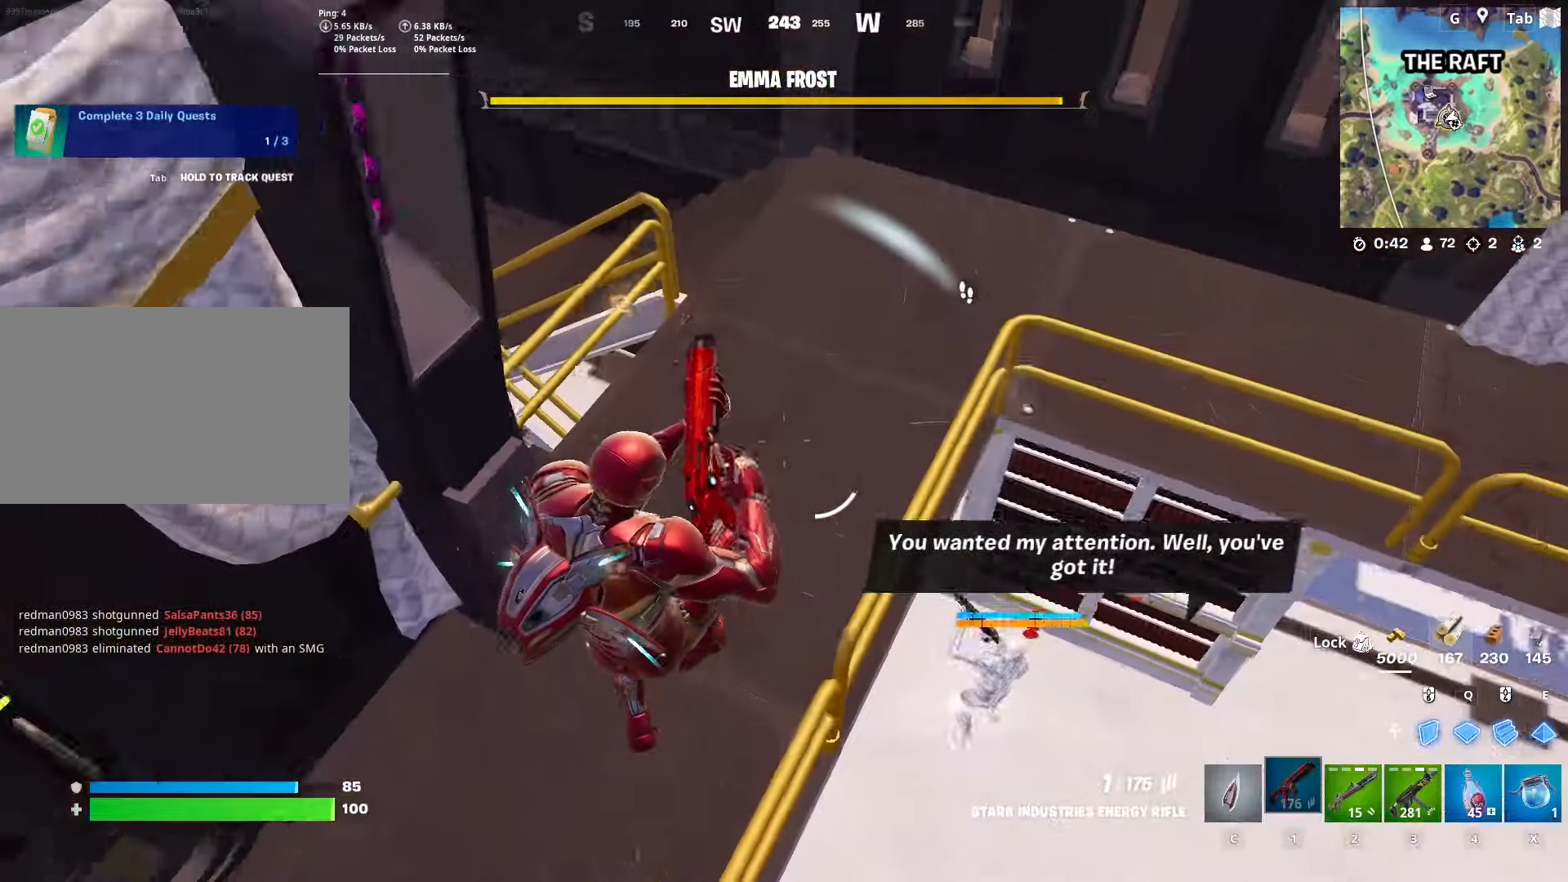
{"keys": ["s"], "mouse": [], "mouse_move": "up-left", "events": [[33, "d", "up"], [83, "a", "down"], [350, "a", "up"], [350, "d", "down"], [500, "d", "up"]]}
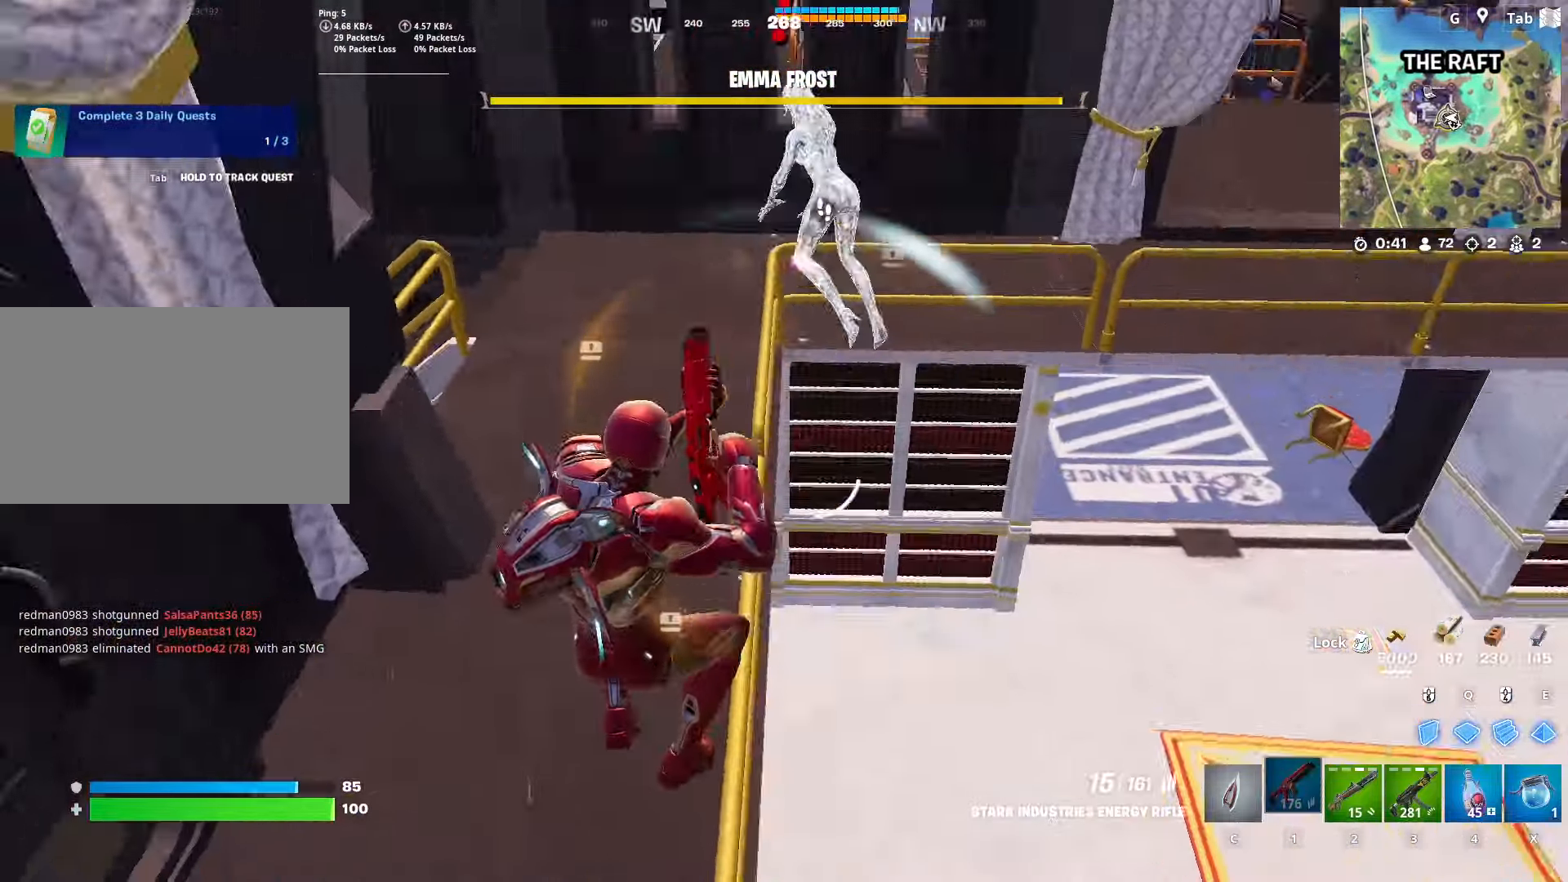
{"keys": [], "mouse": [], "mouse_move": "left", "events": [[33, "s", "up"], [367, "mouse_left", "down"], [467, "mouse_left", "up"]]}
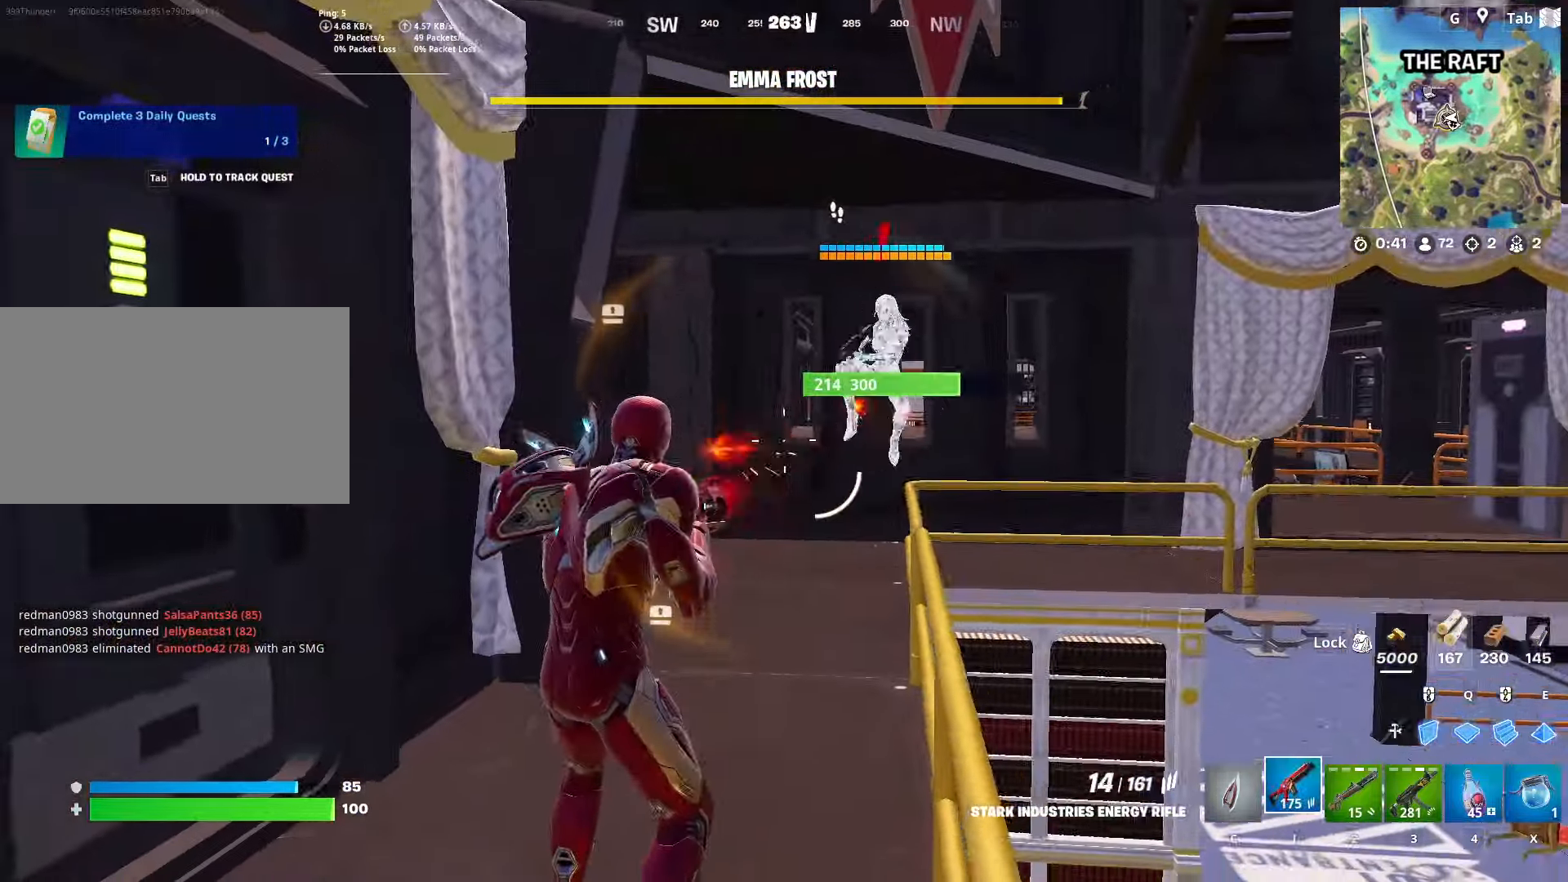
{"keys": [], "mouse": [], "mouse_move": "right", "events": [[66, "mouse_left", "down"], [66, "s", "down"], [150, "mouse_left", "up"], [200, "mouse_left", "down"], [283, "mouse_left", "up"], [400, "mouse_left", "down"], [433, "mouse_left", "up"], [483, "s", "up"]]}
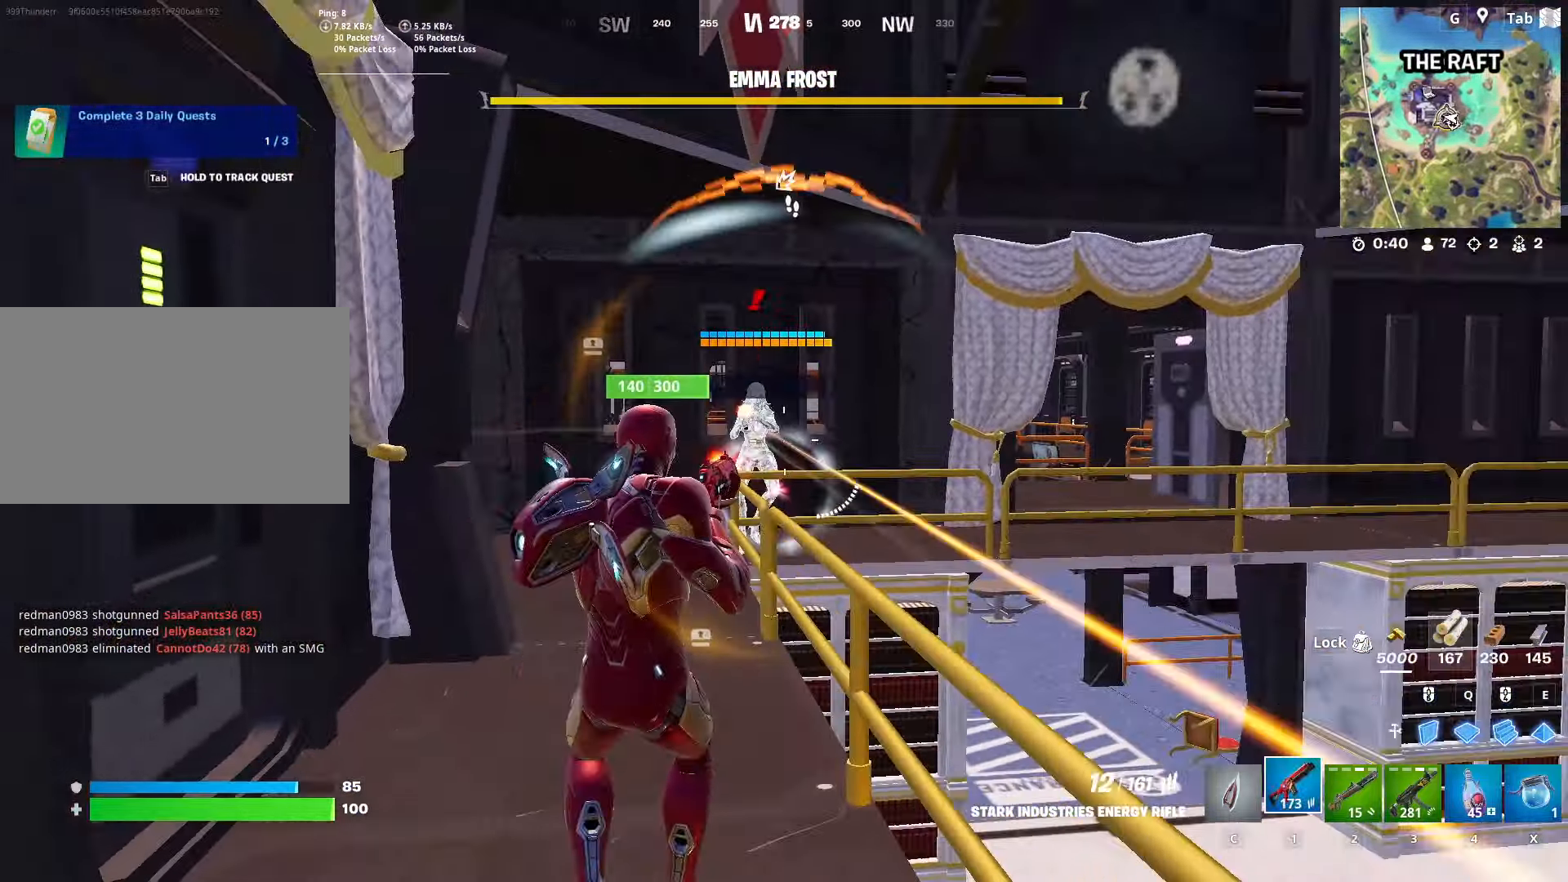
{"keys": ["w"], "mouse": ["left"], "mouse_move": "down-left", "events": [[17, "mouse_left", "down"], [117, "mouse_left", "up"], [117, "w", "down"], [217, "mouse_left", "down"], [267, "a", "down"], [267, "mouse_left", "up"], [350, "a", "up"], [350, "mouse_left", "down"], [450, "mouse_left", "up"], [484, "mouse_left", "down"]]}
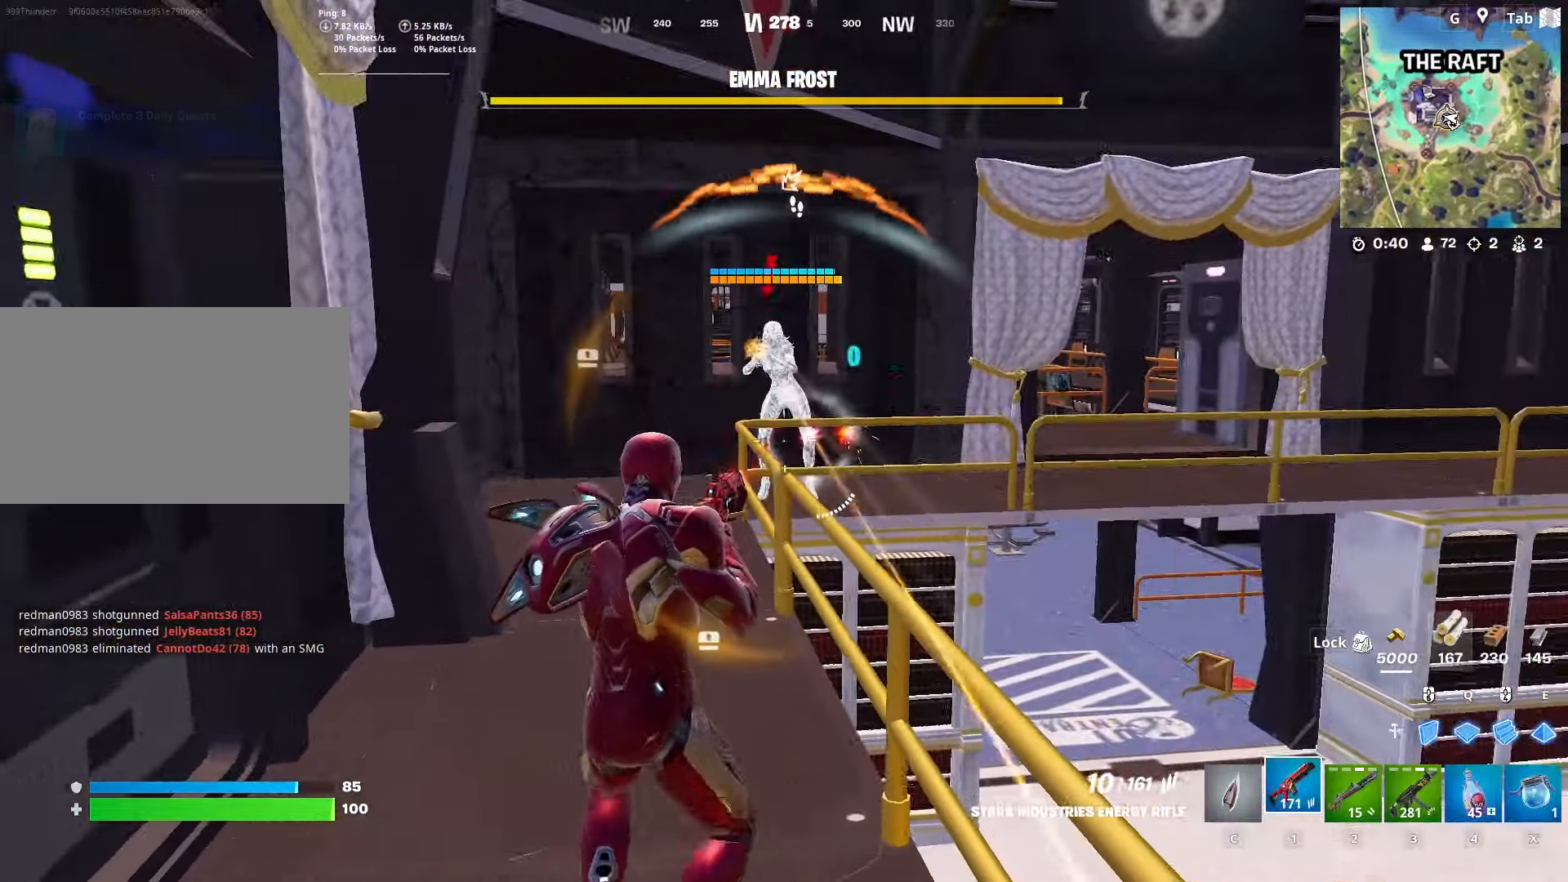
{"keys": [], "mouse": [], "mouse_move": "still", "events": [[100, "mouse_left", "up"], [183, "mouse_left", "down"], [233, "w", "up"], [266, "mouse_left", "up"], [317, "mouse_left", "down"], [467, "mouse_left", "up"]]}
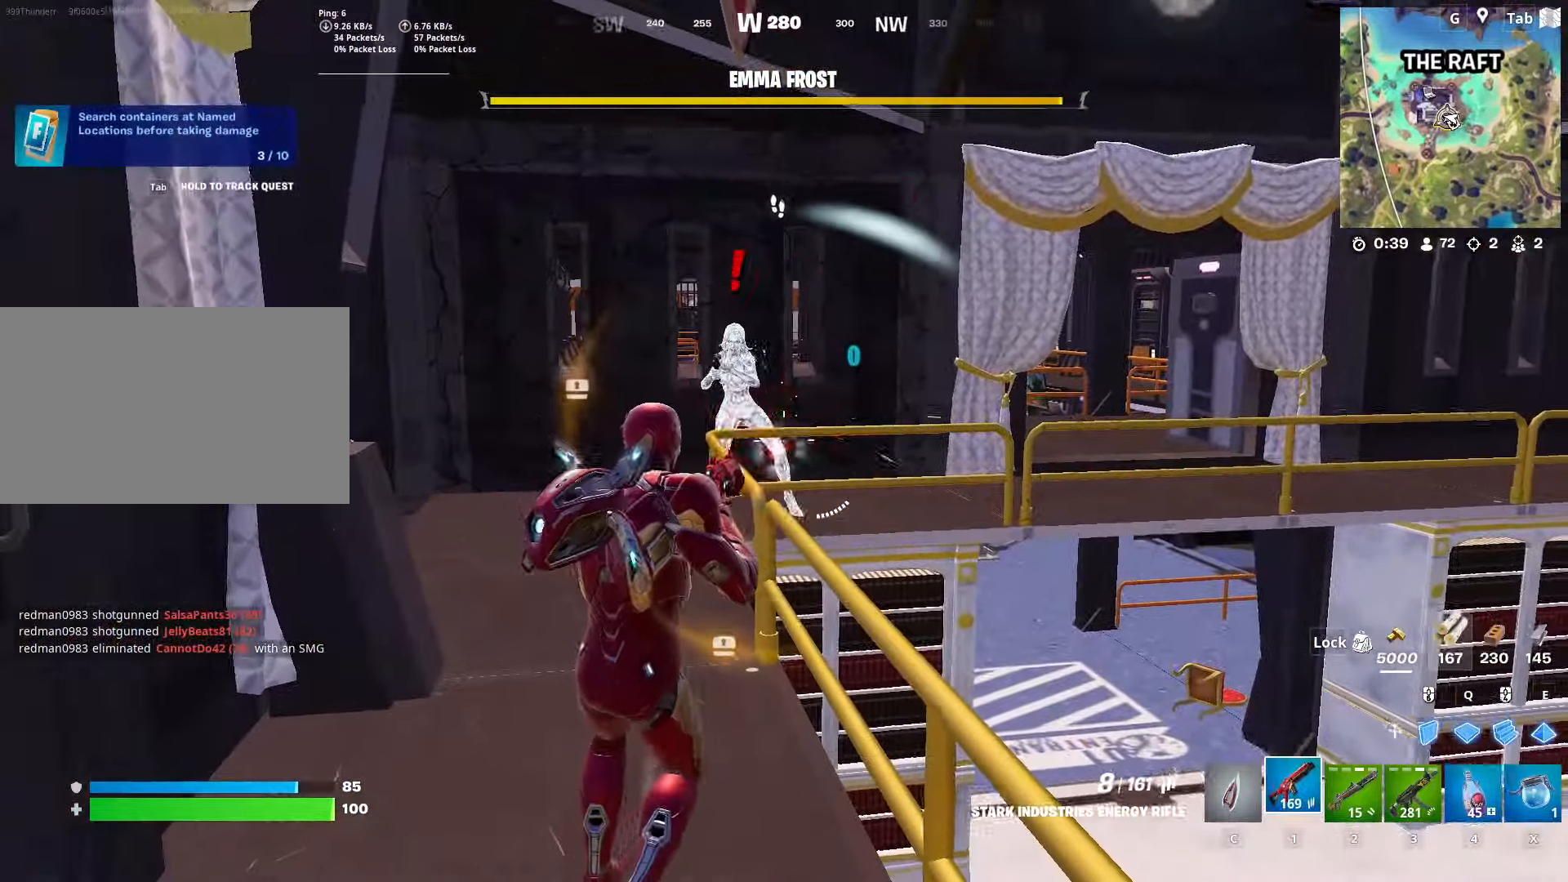
{"keys": ["a"], "mouse": ["left"], "mouse_move": "left", "events": [[17, "mouse_left", "down"], [100, "mouse_left", "up"], [151, "mouse_left", "down"], [284, "mouse_left", "up"], [334, "mouse_left", "down"], [434, "mouse_left", "up"], [484, "a", "down"], [484, "mouse_left", "down"]]}
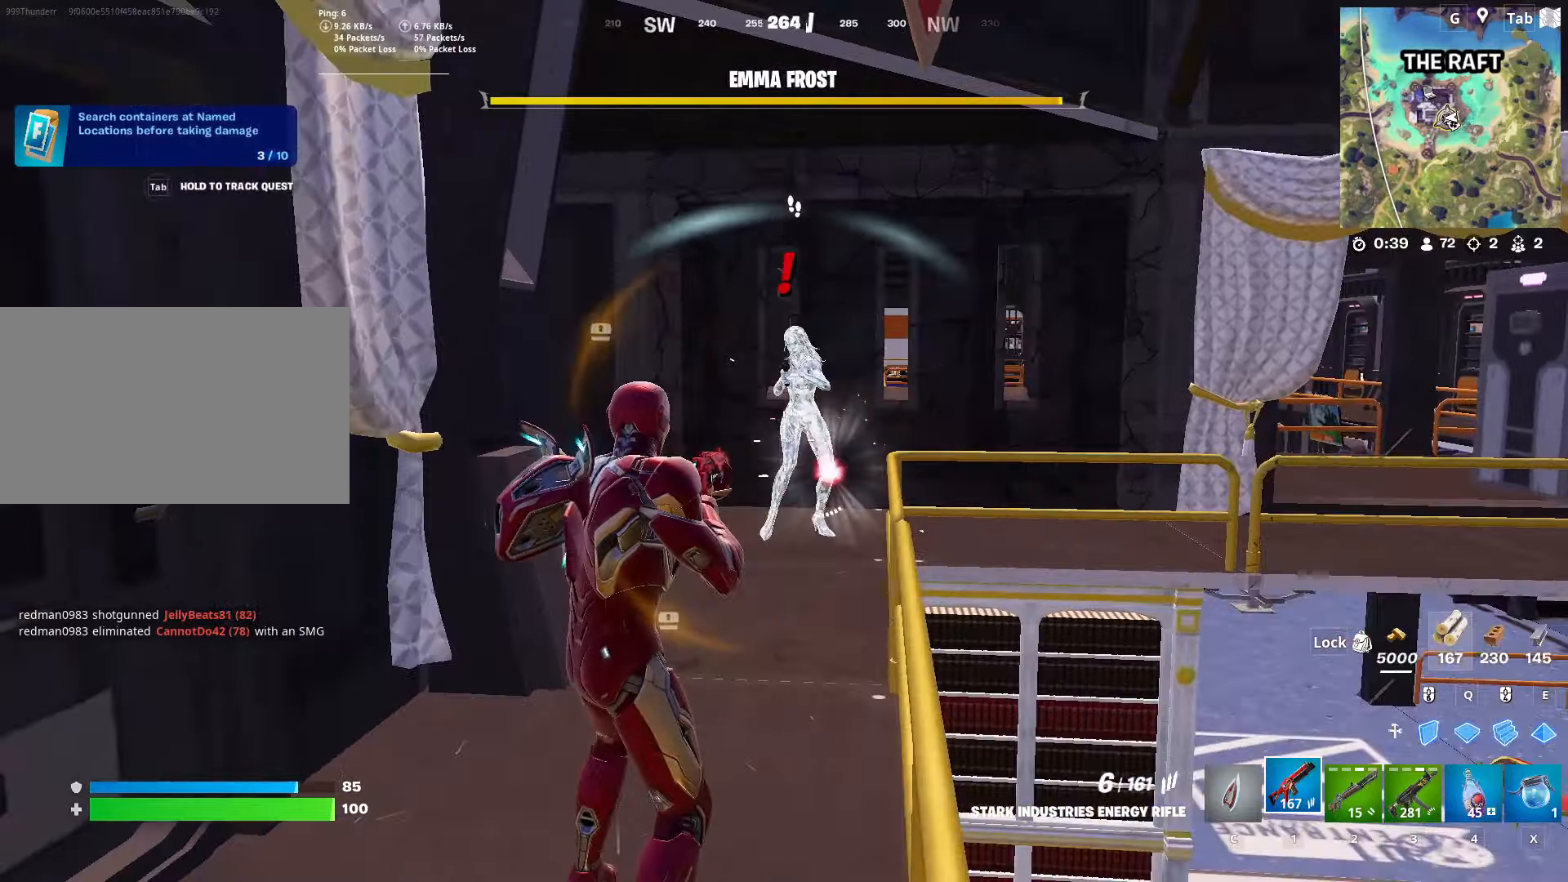
{"keys": [], "mouse": ["left"], "mouse_move": "left", "events": [[83, "mouse_left", "up"], [117, "mouse_left", "down"], [167, "a", "up"], [267, "mouse_left", "up"], [317, "mouse_left", "down"], [400, "mouse_left", "up"], [484, "mouse_left", "down"]]}
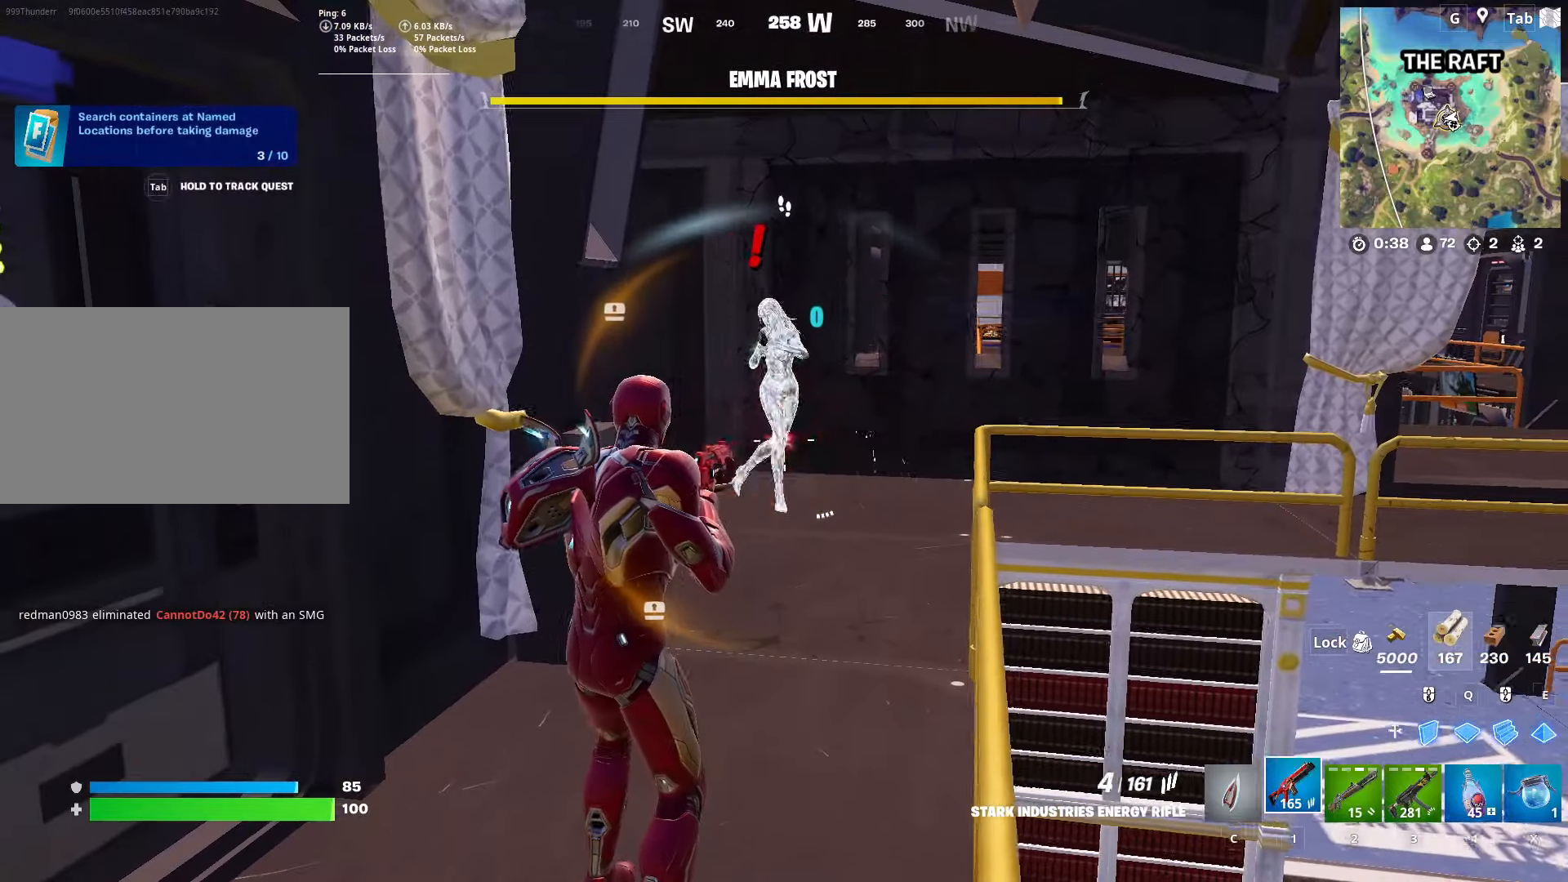
{"keys": ["d", "w"], "mouse": ["left"], "mouse_move": "down-left", "events": [[83, "mouse_left", "up"], [133, "mouse_left", "down"], [233, "mouse_left", "up"], [283, "mouse_left", "down"], [333, "w", "down"], [383, "d", "down"], [417, "mouse_left", "up"], [467, "mouse_left", "down"]]}
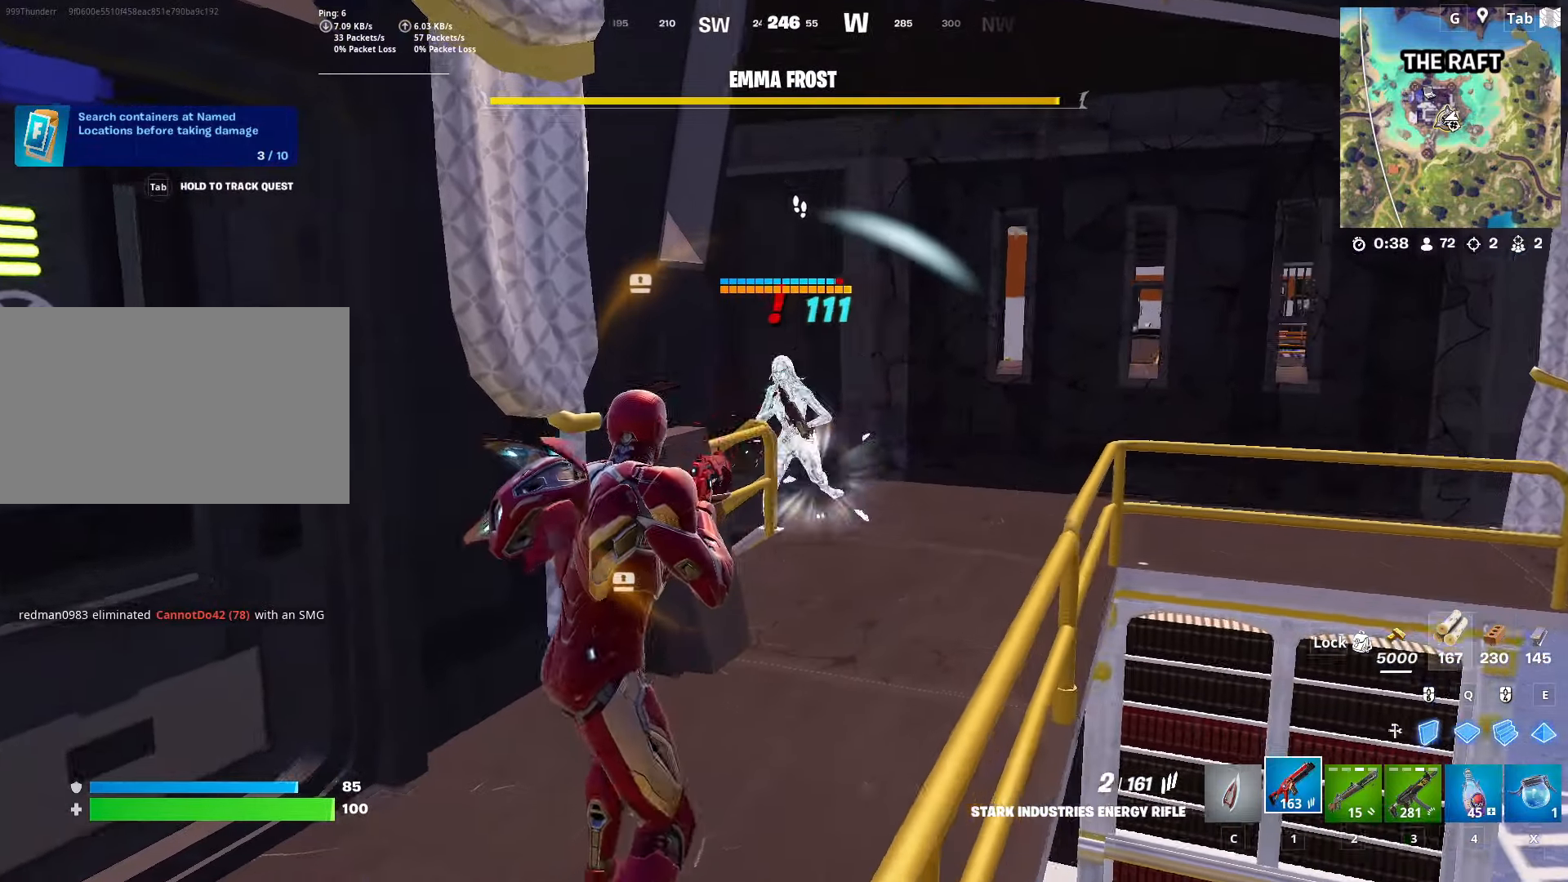
{"keys": [], "mouse": ["left"], "events": [[67, "mouse_left", "up"], [150, "mouse_left", "down"], [250, "mouse_left", "up"], [284, "d", "up"], [284, "mouse_left", "down"], [434, "mouse_left", "up"], [434, "w", "up"], [484, "mouse_left", "down"]]}
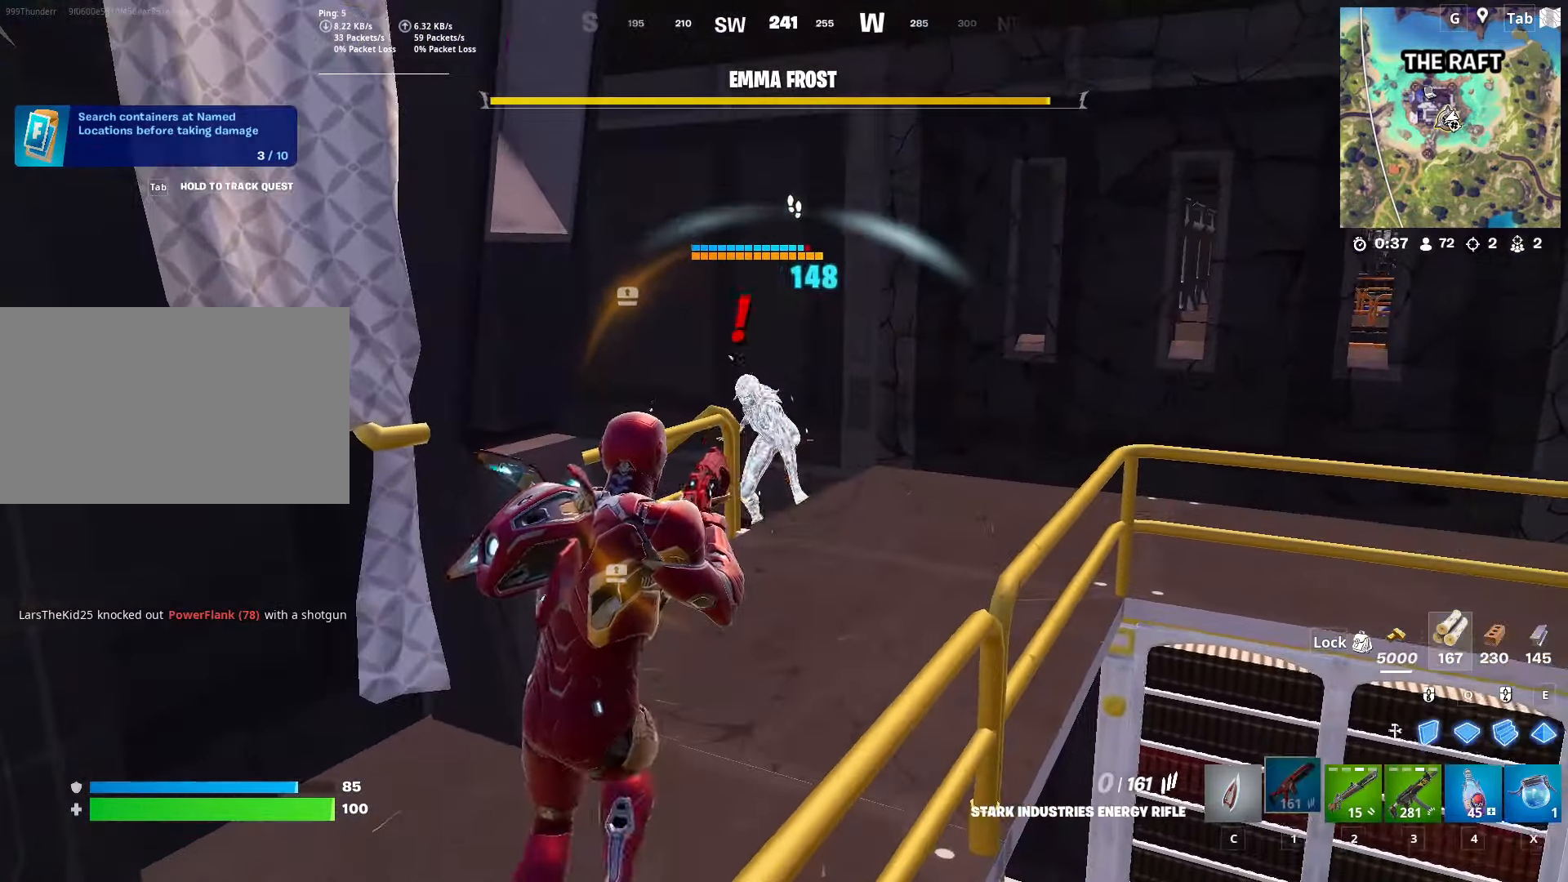
{"keys": ["a", "s"], "mouse": [], "mouse_move": "still", "events": [[33, "s", "down"], [83, "mouse_left", "up"], [133, "mouse_left", "down"], [216, "mouse_left", "up"], [216, "s", "up"], [317, "mouse_left", "down"], [350, "s", "down"], [400, "a", "down"], [400, "mouse_left", "up"]]}
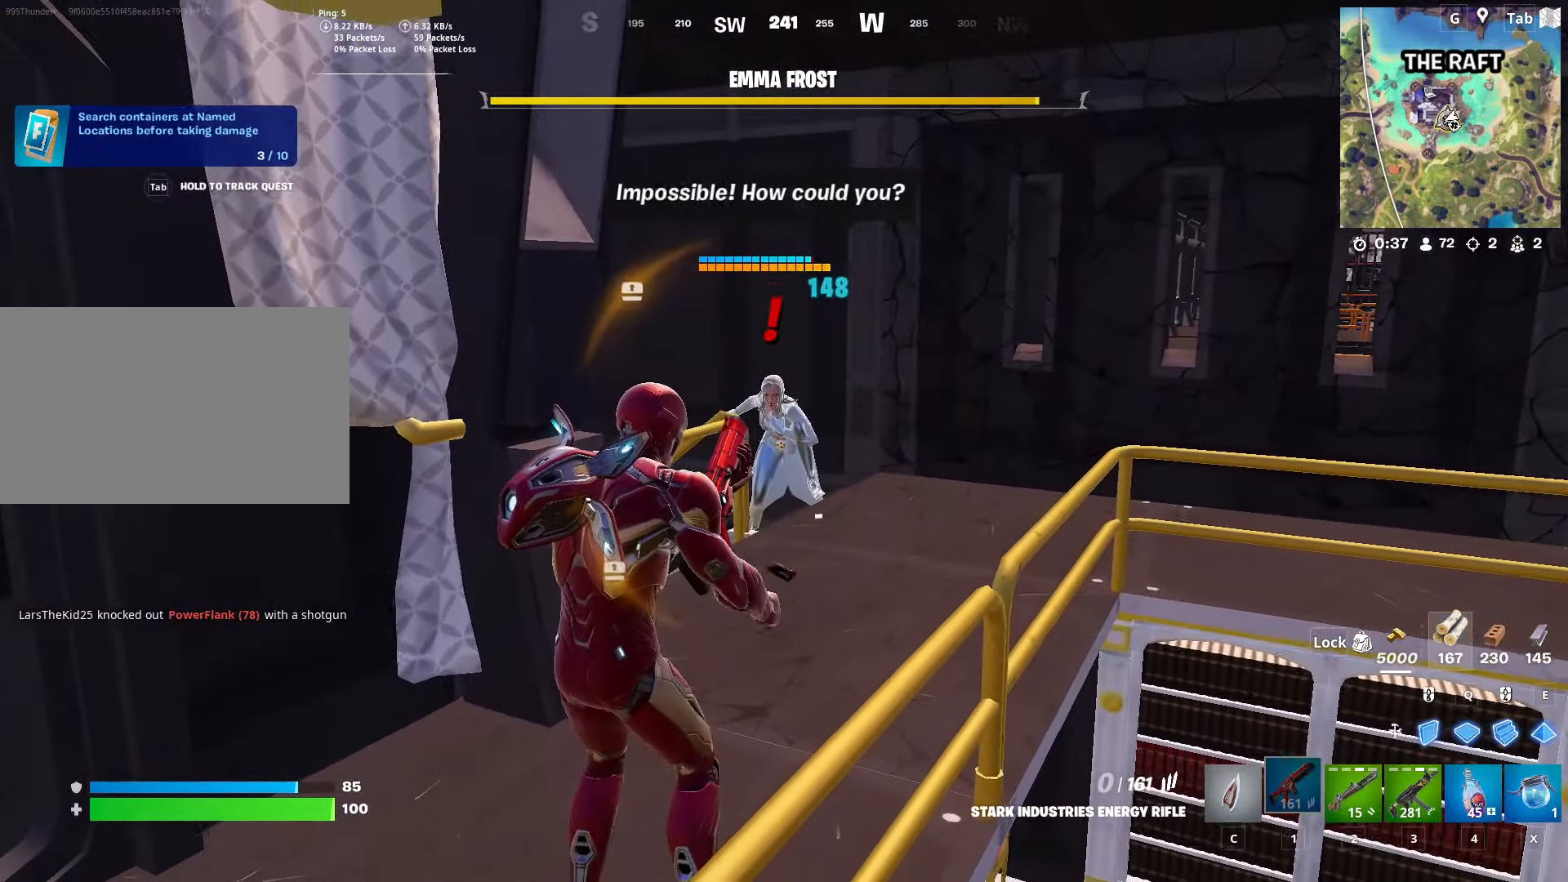
{"keys": [], "mouse": [], "mouse_move": "still", "events": [[83, "s", "up"], [317, "a", "up"]]}
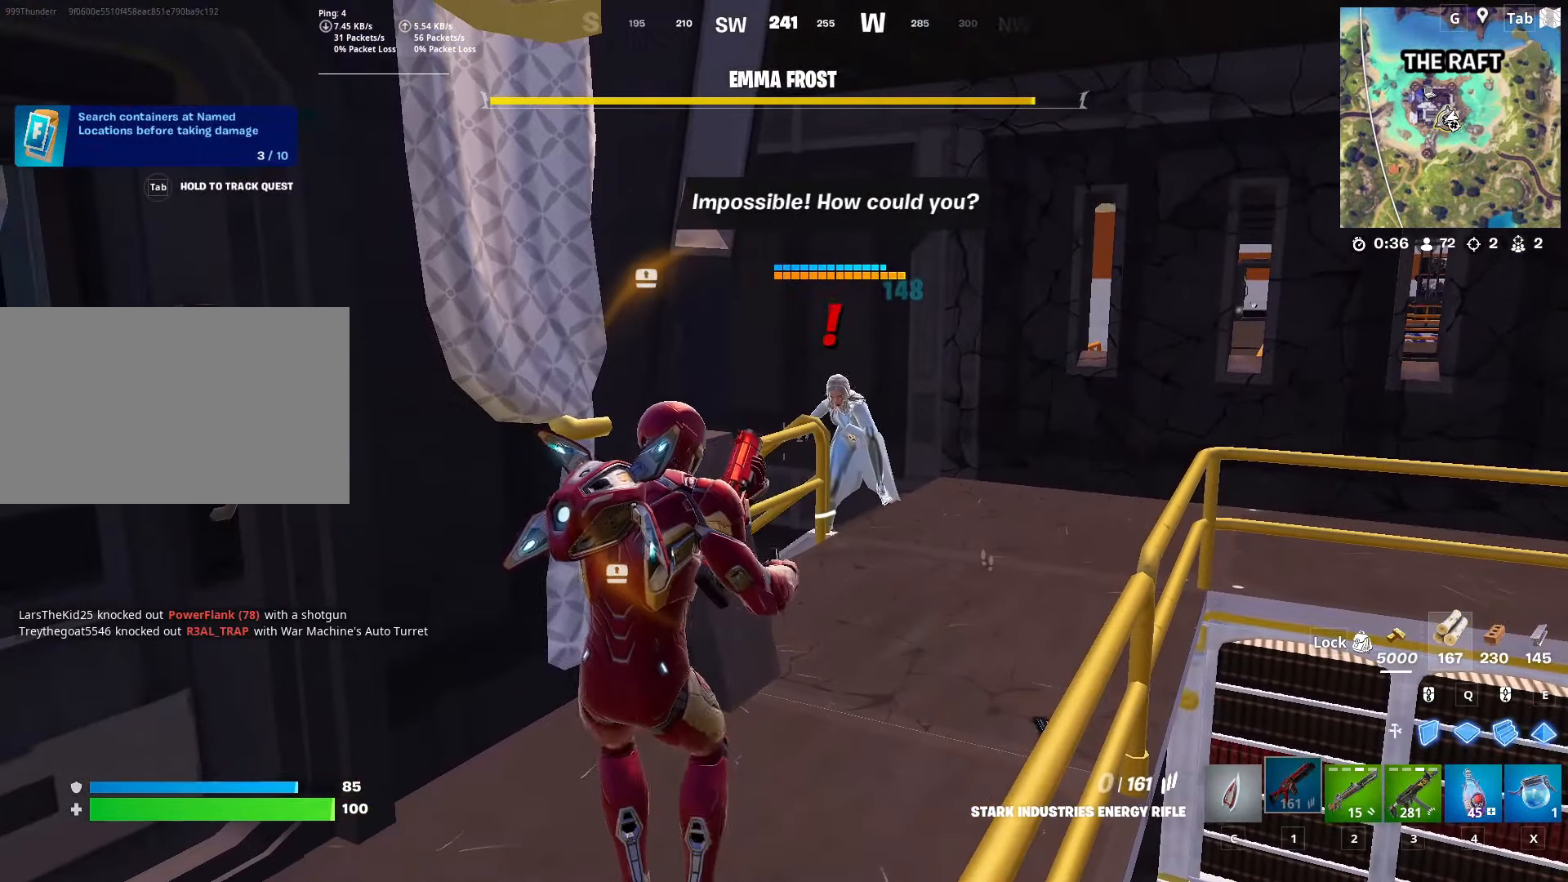
{"keys": ["w"], "mouse": [], "mouse_move": "still", "events": [[150, "w", "down"]]}
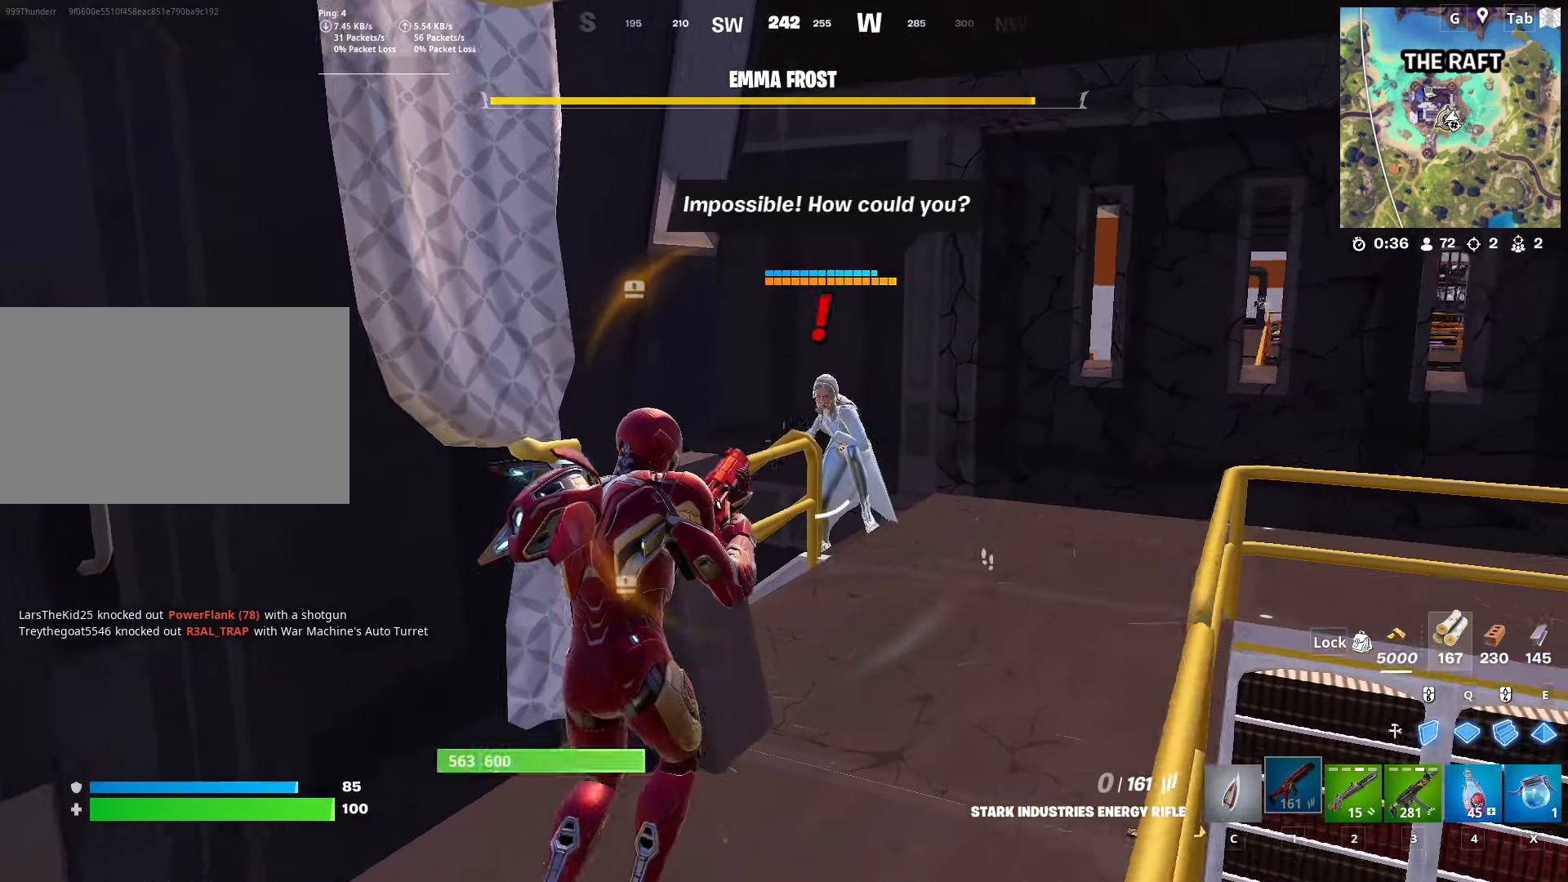
{"keys": [], "mouse": [], "mouse_move": "up-right", "events": [[117, "d", "down"], [217, "w", "up"], [267, "d", "up"], [267, "mouse_left", "down"], [350, "mouse_left", "up"], [400, "mouse_left", "down"], [501, "mouse_left", "up"]]}
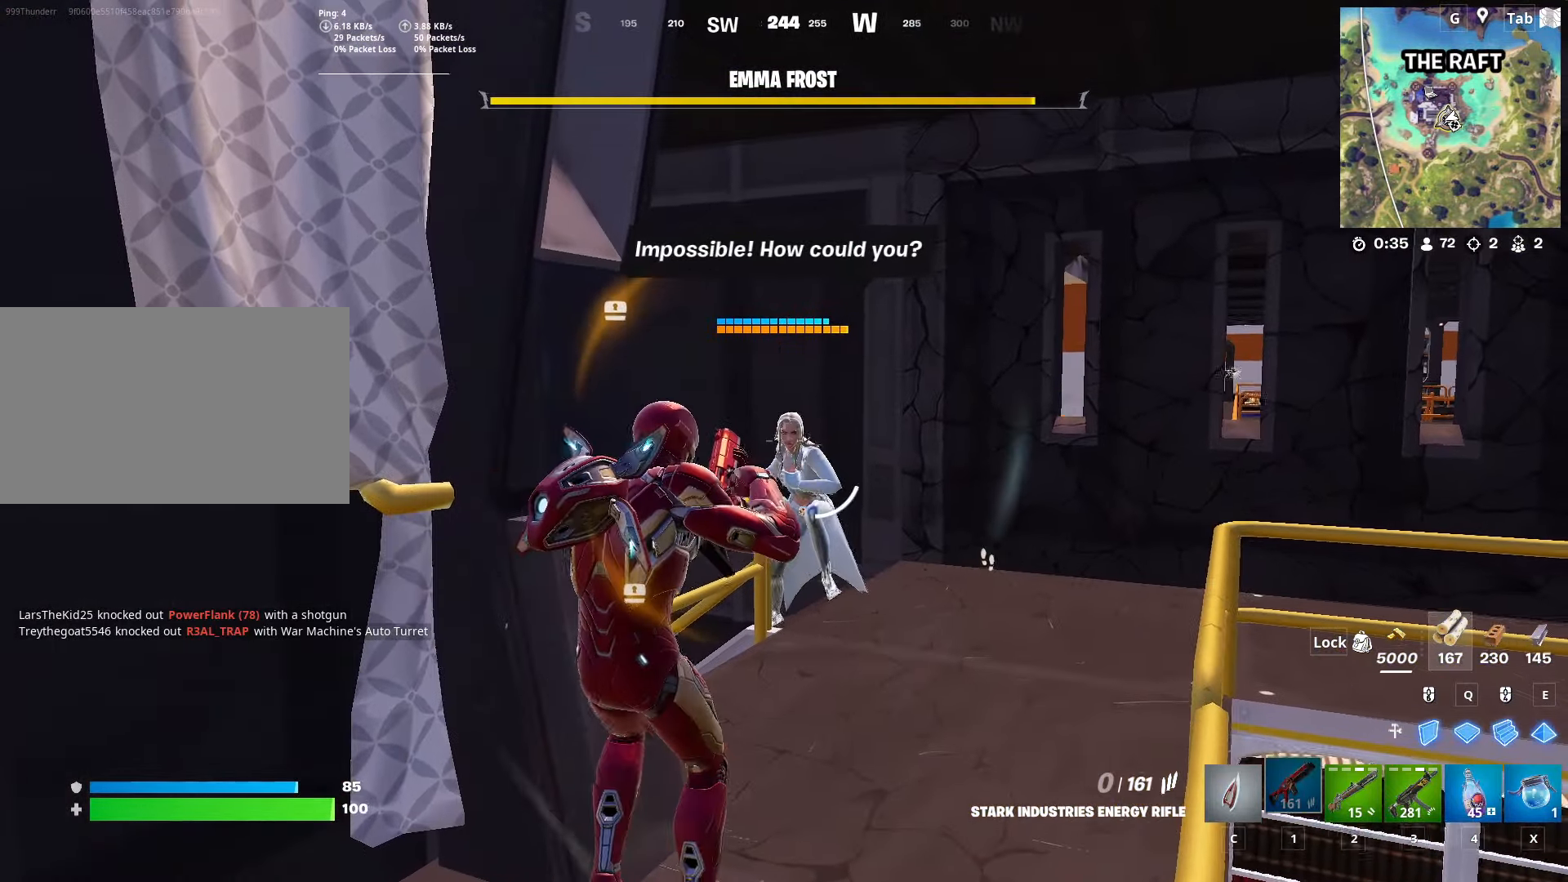
{"keys": [], "mouse": [], "mouse_move": "down-left", "events": [[50, "mouse_left", "down"], [183, "mouse_left", "up"], [233, "mouse_left", "down"], [317, "mouse_left", "up"], [417, "mouse_left", "down"], [500, "mouse_left", "up"]]}
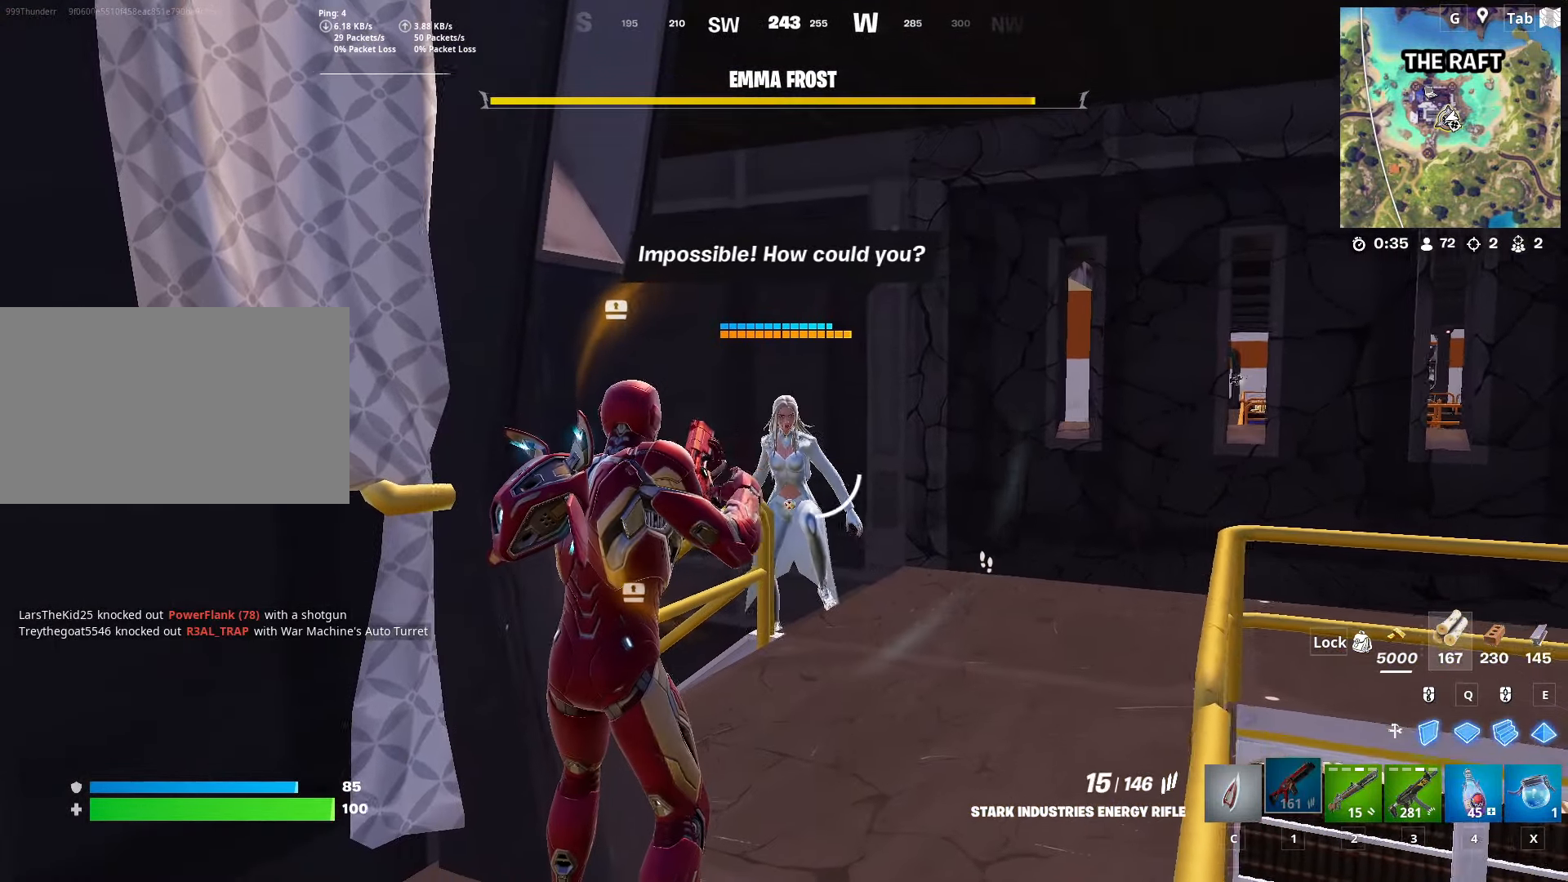
{"keys": [], "mouse": ["left"], "mouse_move": "down-left", "events": [[67, "mouse_left", "down"], [150, "mouse_left", "up"], [200, "mouse_left", "down"], [350, "mouse_left", "up"], [384, "mouse_left", "down"]]}
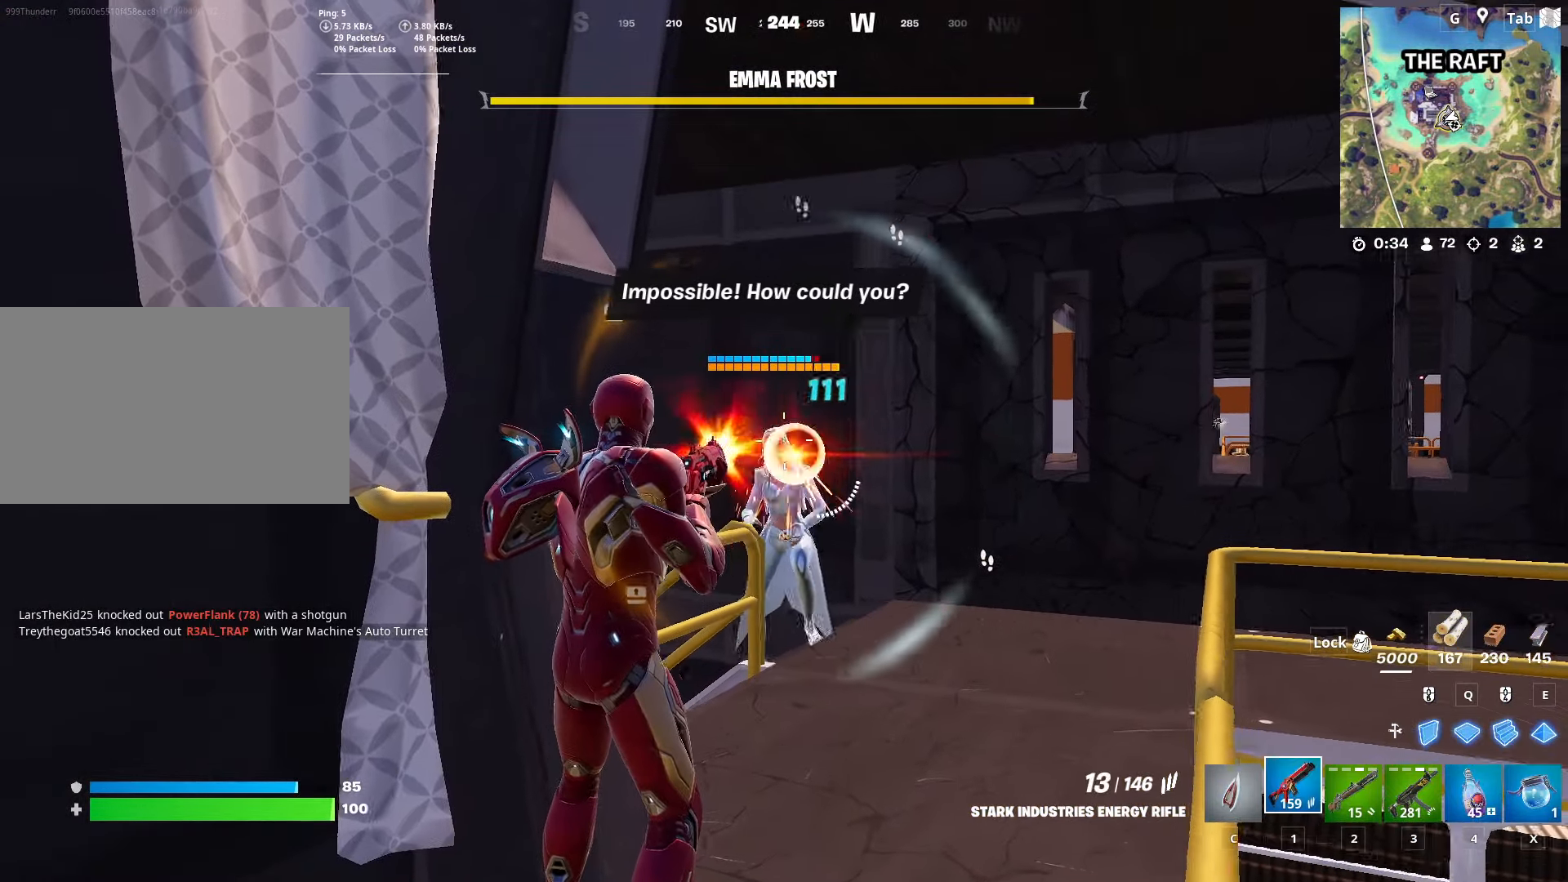
{"keys": ["d"], "mouse": [], "mouse_move": "down-left", "events": [[16, "mouse_left", "up"], [66, "mouse_left", "down"], [166, "mouse_left", "up"], [216, "mouse_left", "down"], [317, "mouse_left", "up"], [383, "mouse_left", "down"], [483, "d", "down"], [483, "mouse_left", "up"]]}
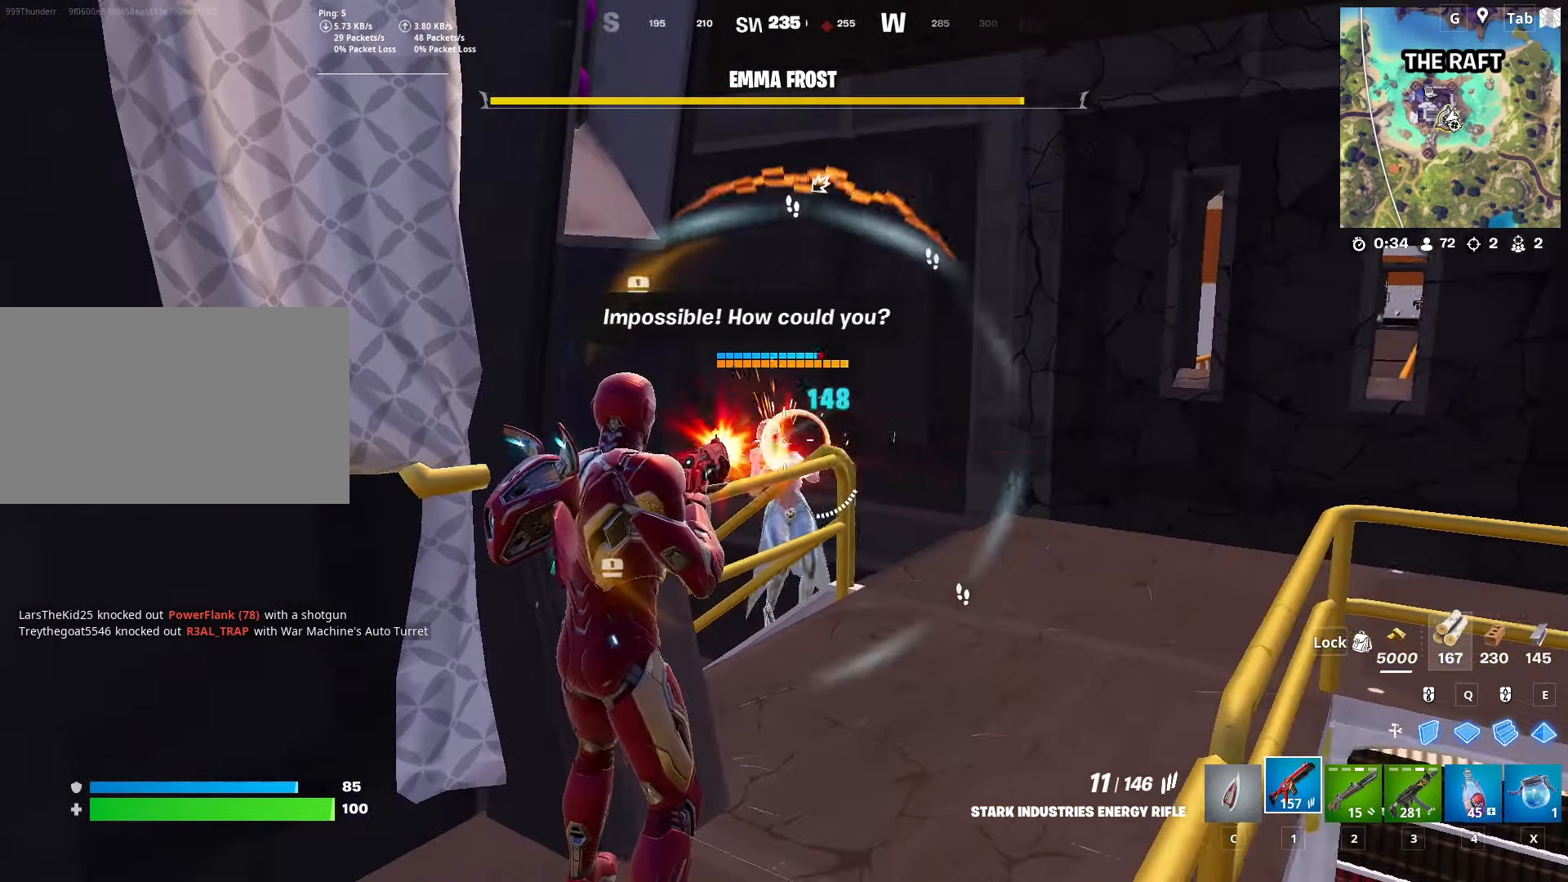
{"keys": ["w"], "mouse": [], "mouse_move": "down-left", "events": [[33, "mouse_left", "down"], [83, "w", "down"], [117, "mouse_left", "up"], [216, "mouse_left", "down"], [300, "mouse_left", "up"], [350, "mouse_left", "down"], [400, "d", "up"], [450, "mouse_left", "up"]]}
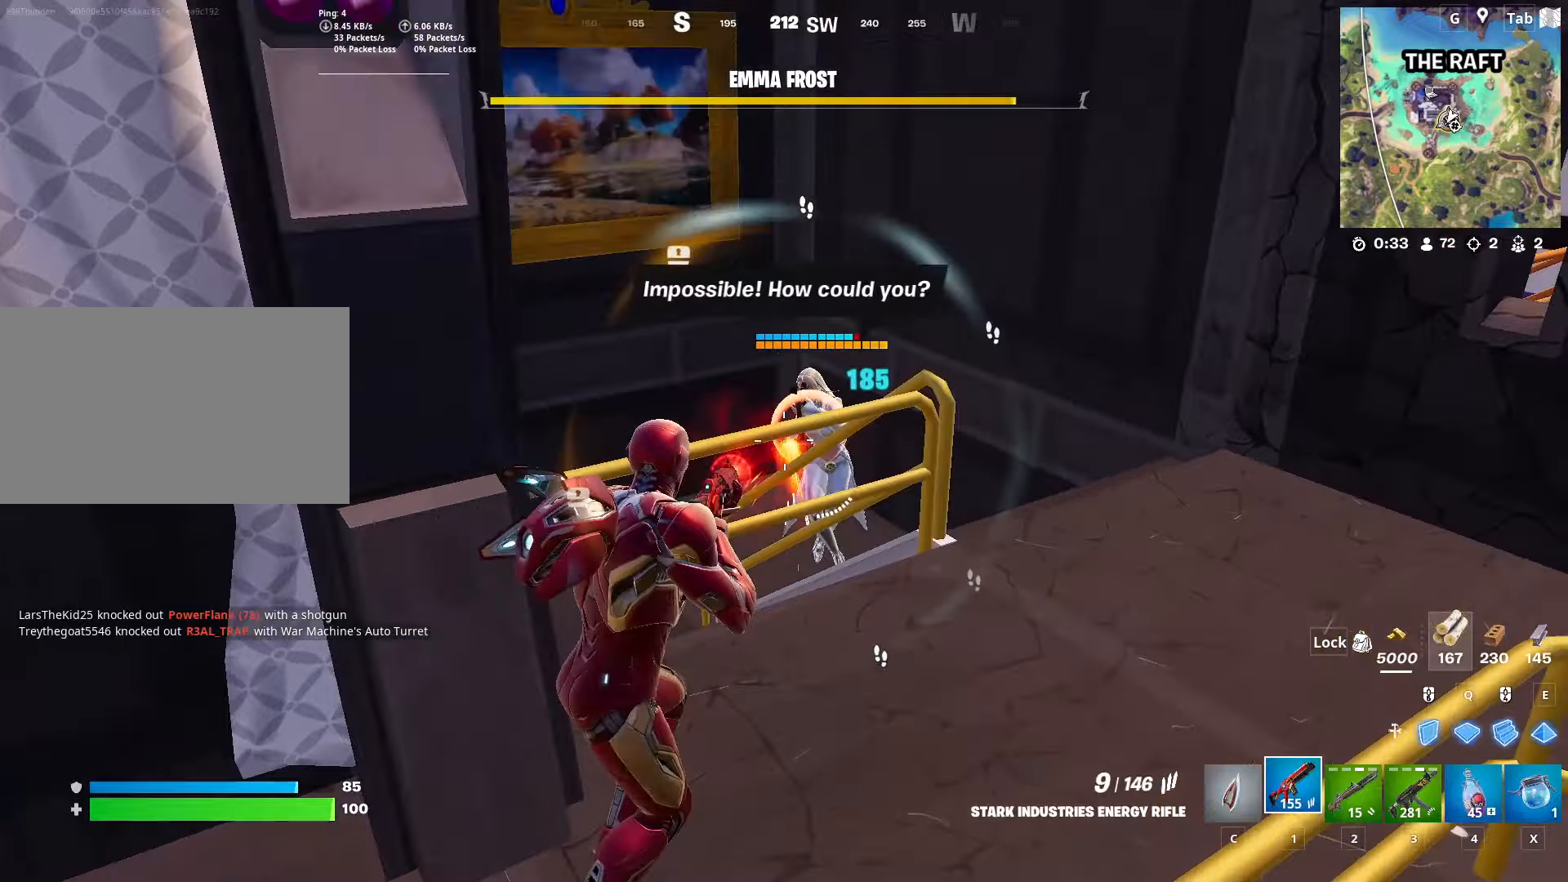
{"keys": [], "mouse": ["left"], "mouse_move": "left", "events": [[50, "mouse_left", "down"], [134, "mouse_left", "up"], [134, "space", "down"], [184, "mouse_left", "down"], [184, "w", "up"], [317, "mouse_left", "up"], [367, "mouse_left", "down"], [367, "space", "up"]]}
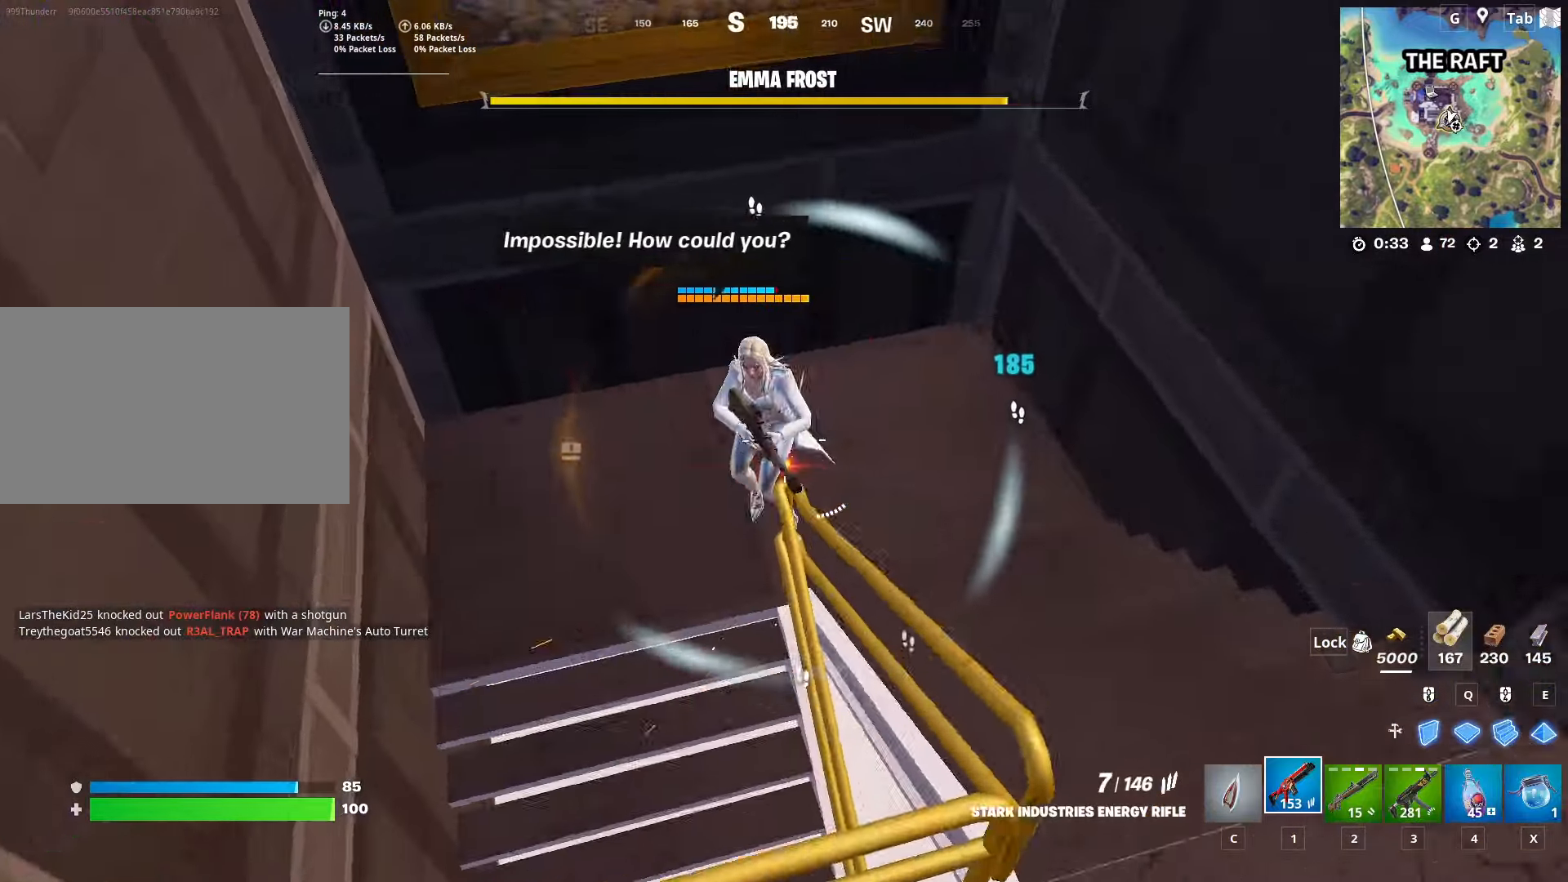
{"keys": [], "mouse": [], "mouse_move": "still", "events": [[16, "a", "down"], [16, "mouse_left", "up"], [50, "mouse_left", "down"], [150, "mouse_left", "up"], [150, "s", "down"], [200, "a", "up"], [200, "mouse_left", "down"], [350, "mouse_left", "up"], [350, "s", "up"], [383, "mouse_left", "down"], [467, "mouse_left", "up"]]}
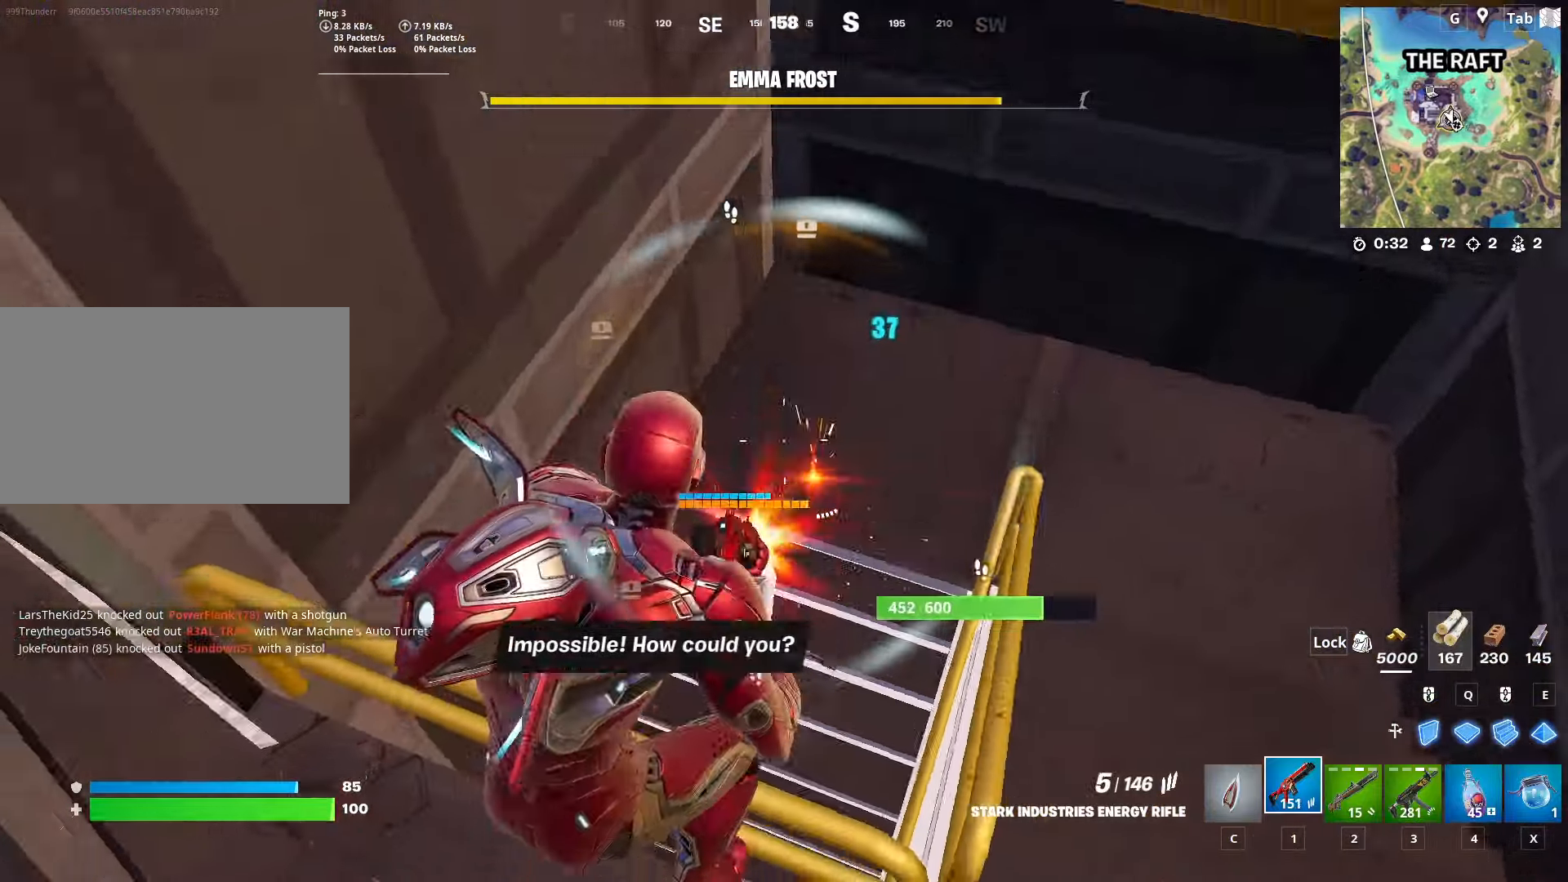
{"keys": ["3", "w"], "mouse": [], "mouse_move": "still", "events": [[17, "mouse_left", "down"], [267, "w", "down"], [317, "mouse_left", "up"], [450, "3", "down"]]}
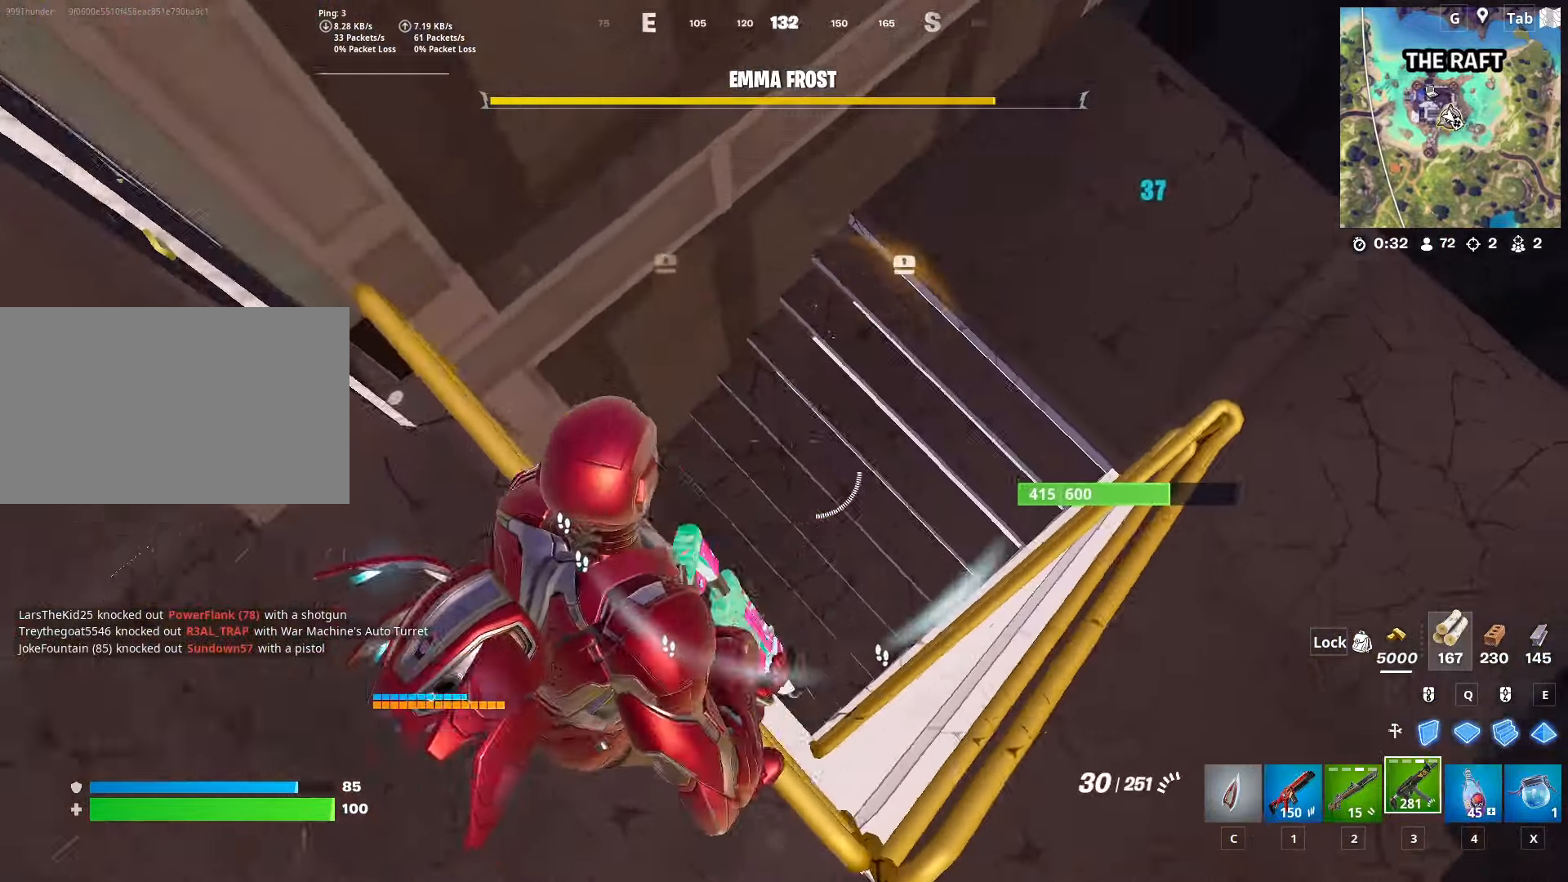
{"keys": ["a", "w"], "mouse": [], "mouse_move": "up", "events": [[83, "3", "up"], [233, "a", "down"]]}
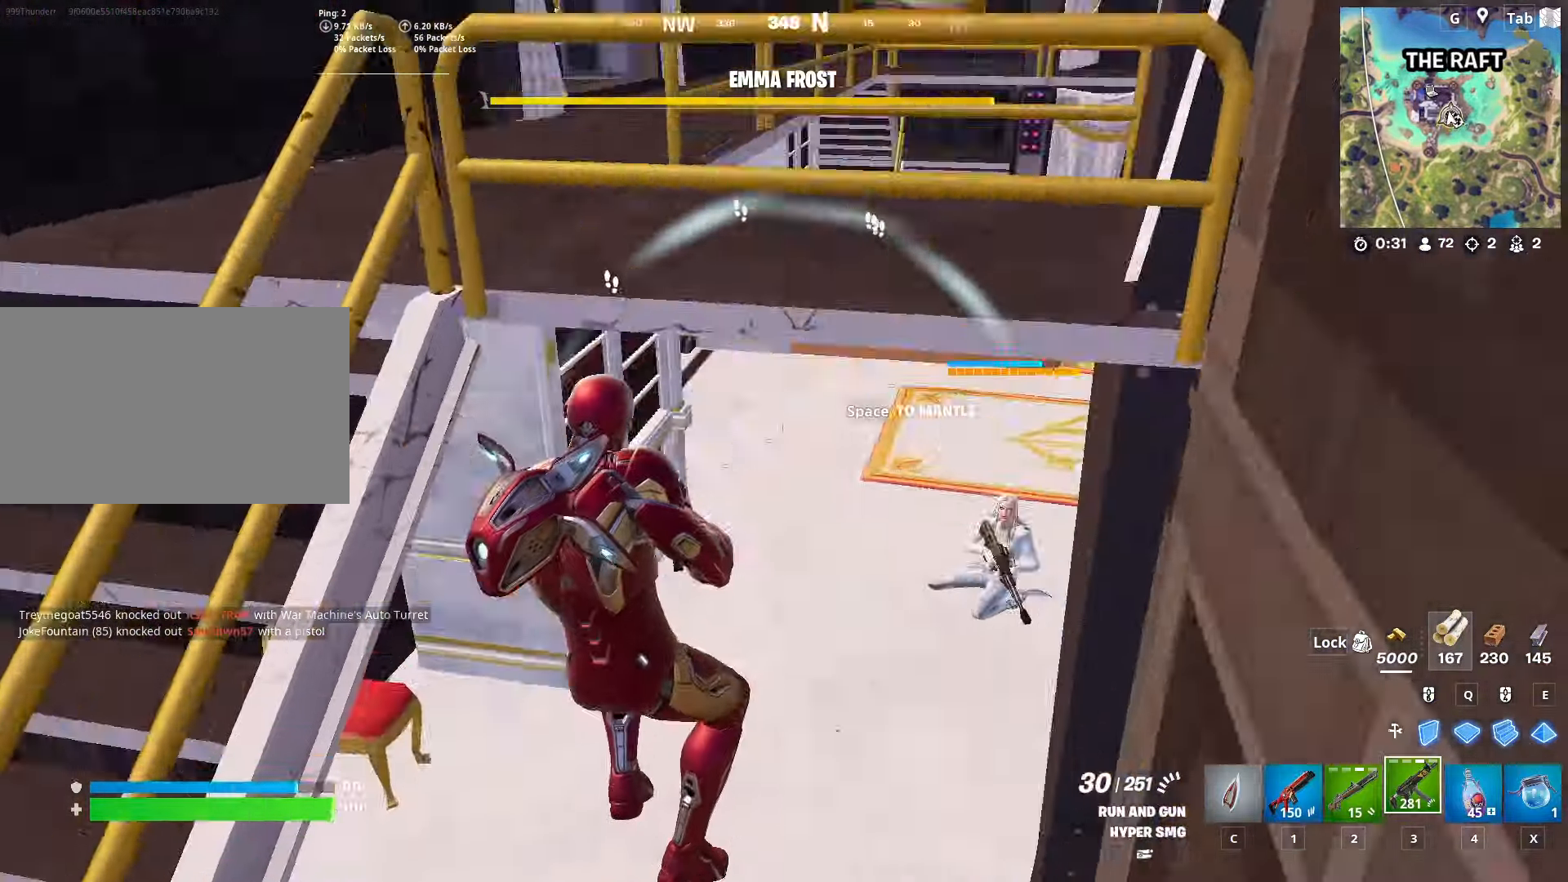
{"keys": [], "mouse": ["right"], "mouse_move": "up", "events": [[200, "a", "up"], [334, "w", "up"], [484, "mouse_right", "down"]]}
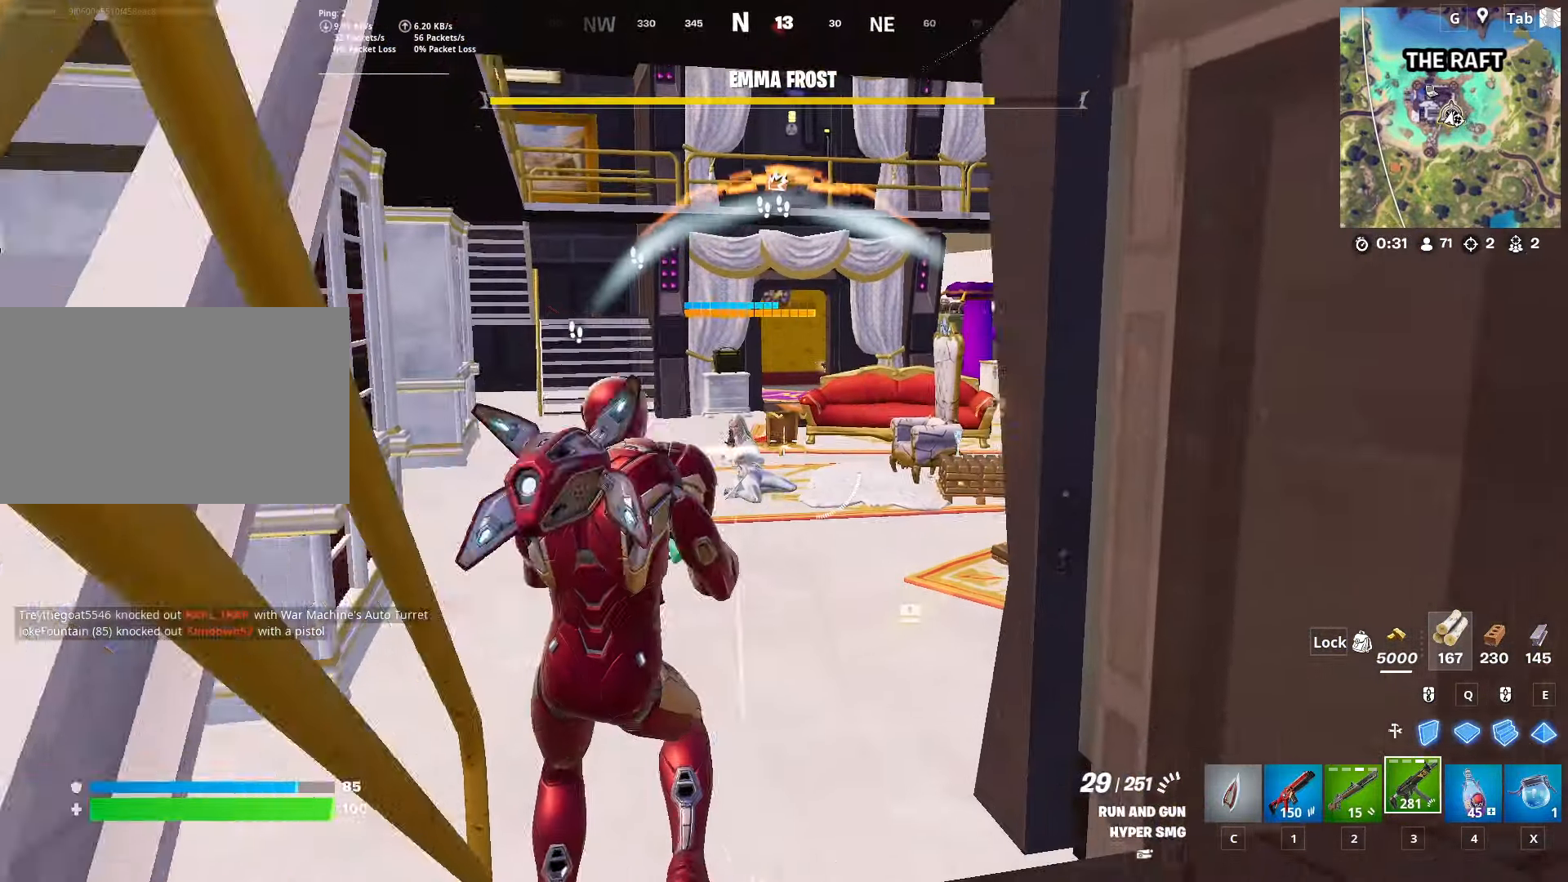
{"keys": [], "mouse": [], "mouse_move": "down-left", "events": [[33, "mouse_left", "down"], [33, "shift", "down"], [166, "shift", "up"], [483, "mouse_left", "up"], [483, "mouse_right", "up"]]}
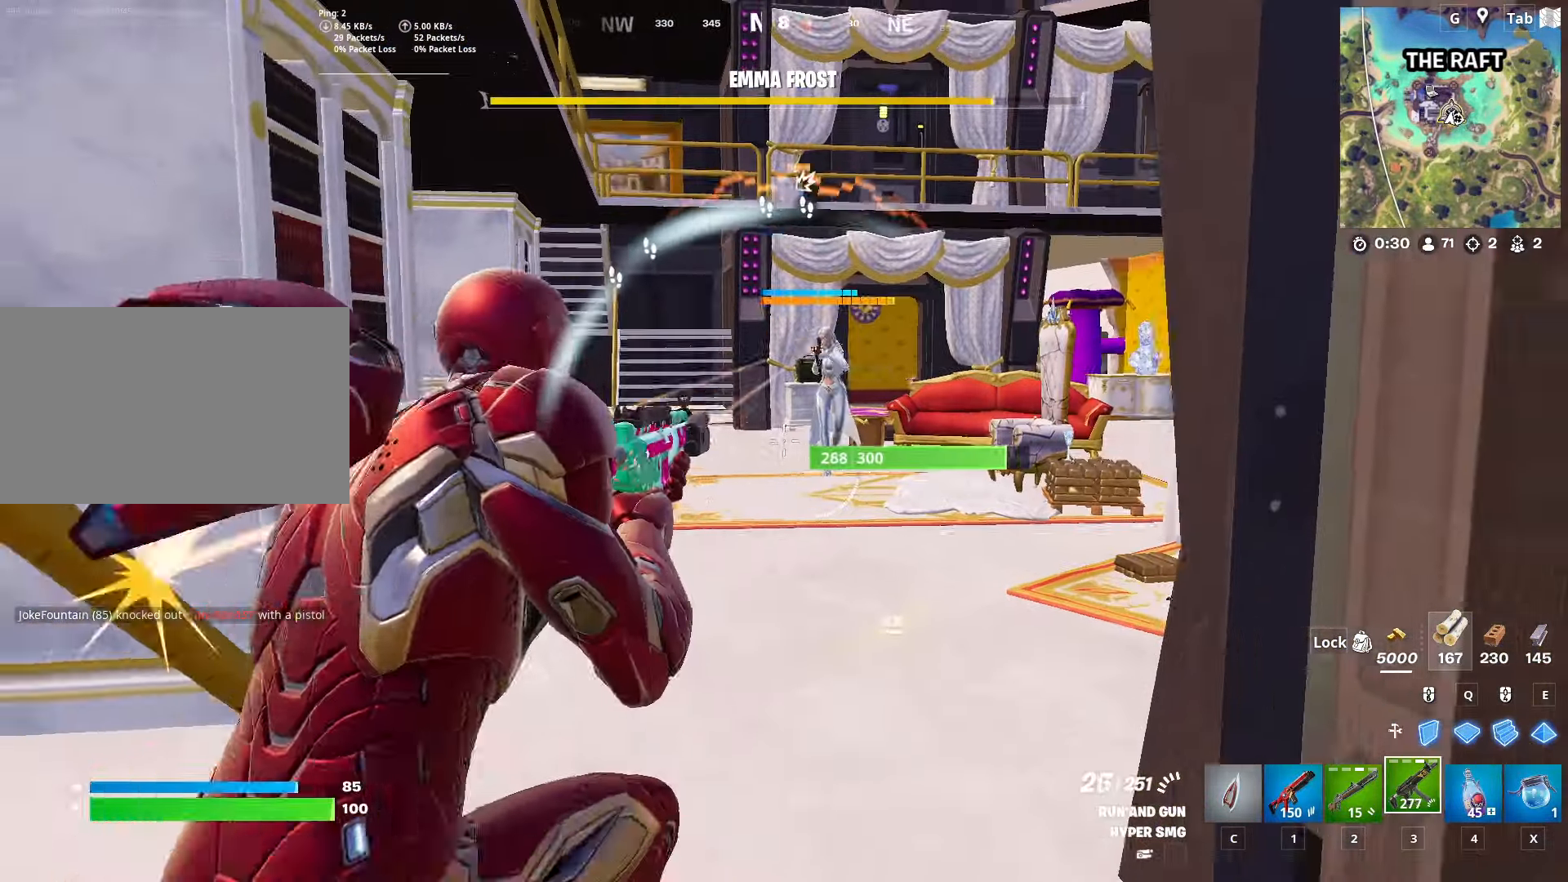
{"keys": ["space", "w"], "mouse": ["right"], "mouse_move": "right", "events": [[234, "d", "down"], [267, "w", "down"], [317, "space", "down"], [367, "d", "up"], [417, "mouse_right", "down"]]}